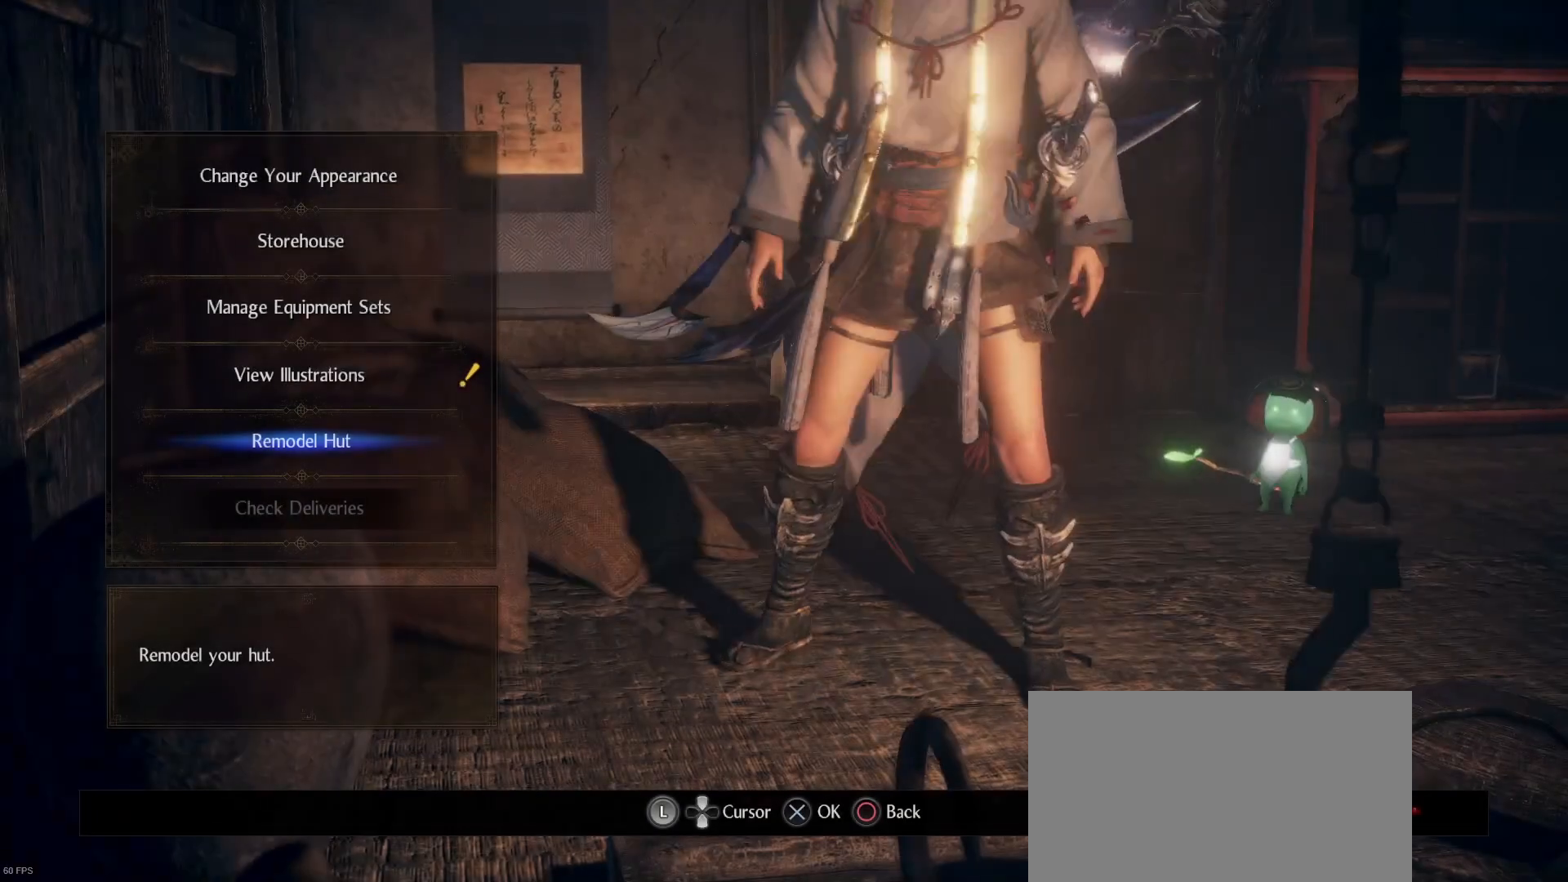
Gameplay with a controller (PlayStation layout); each line is a JSON object with the inputs held at the frame after it. "events" lists button and stick changes between this image and that frame as [ms after this image, input, new state], when the widget could be followed in between.
{"buttons": [], "left_stick": "center", "right_stick": "center", "events": [[67, "DPAD_UP", "up"], [167, "DPAD_UP", "down"], [267, "DPAD_UP", "up"], [333, "DPAD_UP", "down"], [467, "DPAD_UP", "up"]]}
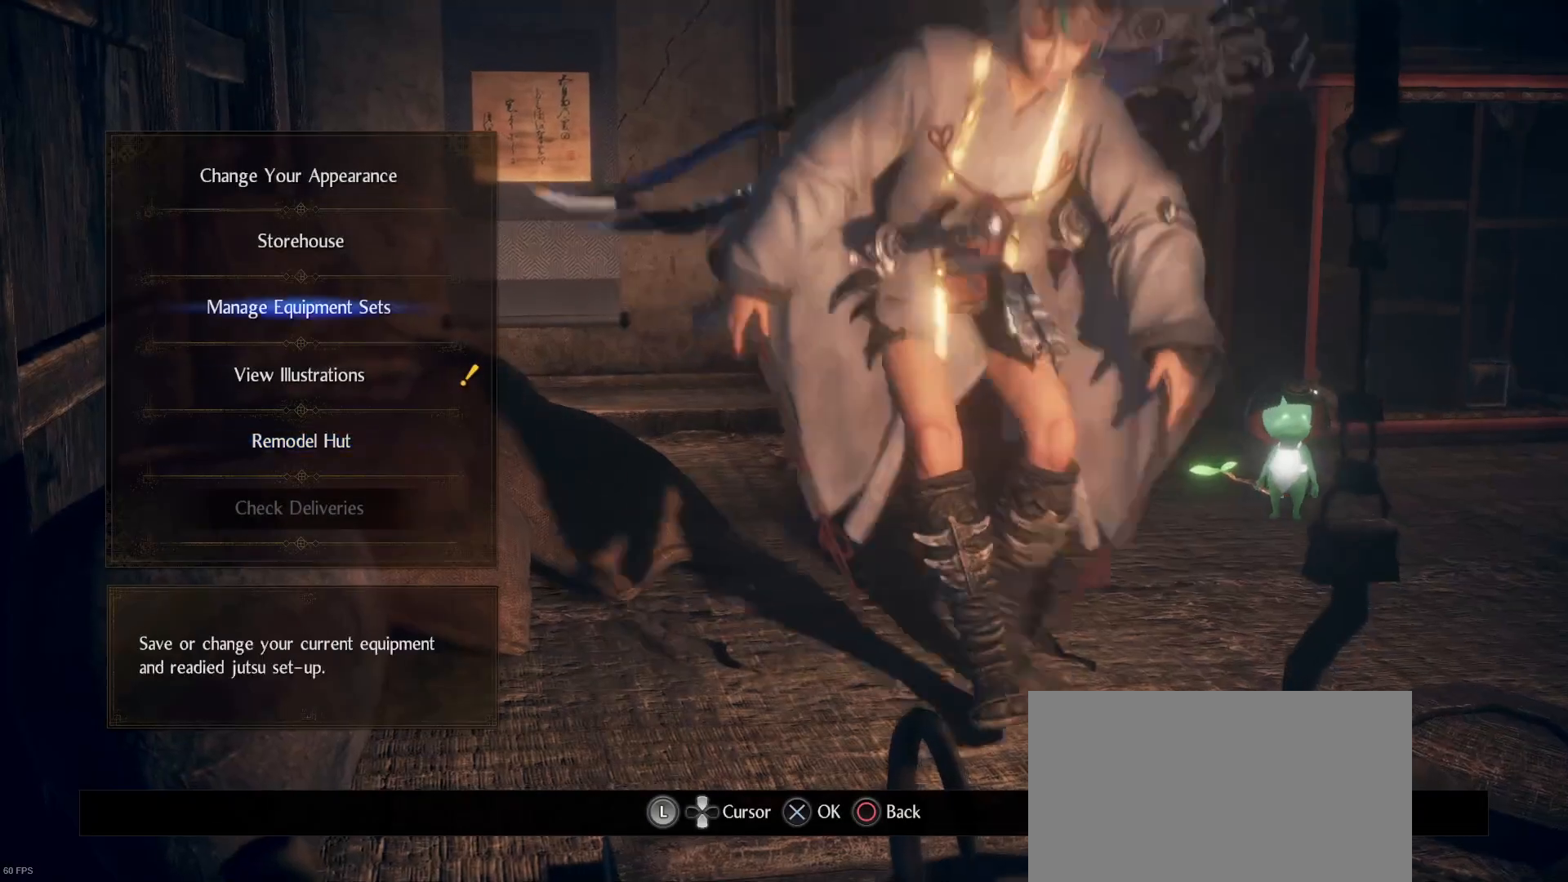
{"buttons": [], "left_stick": "center", "right_stick": "center", "events": [[33, "DPAD_UP", "down"], [133, "DPAD_UP", "up"], [267, "DPAD_UP", "down"], [300, "DPAD_UP", "up"]]}
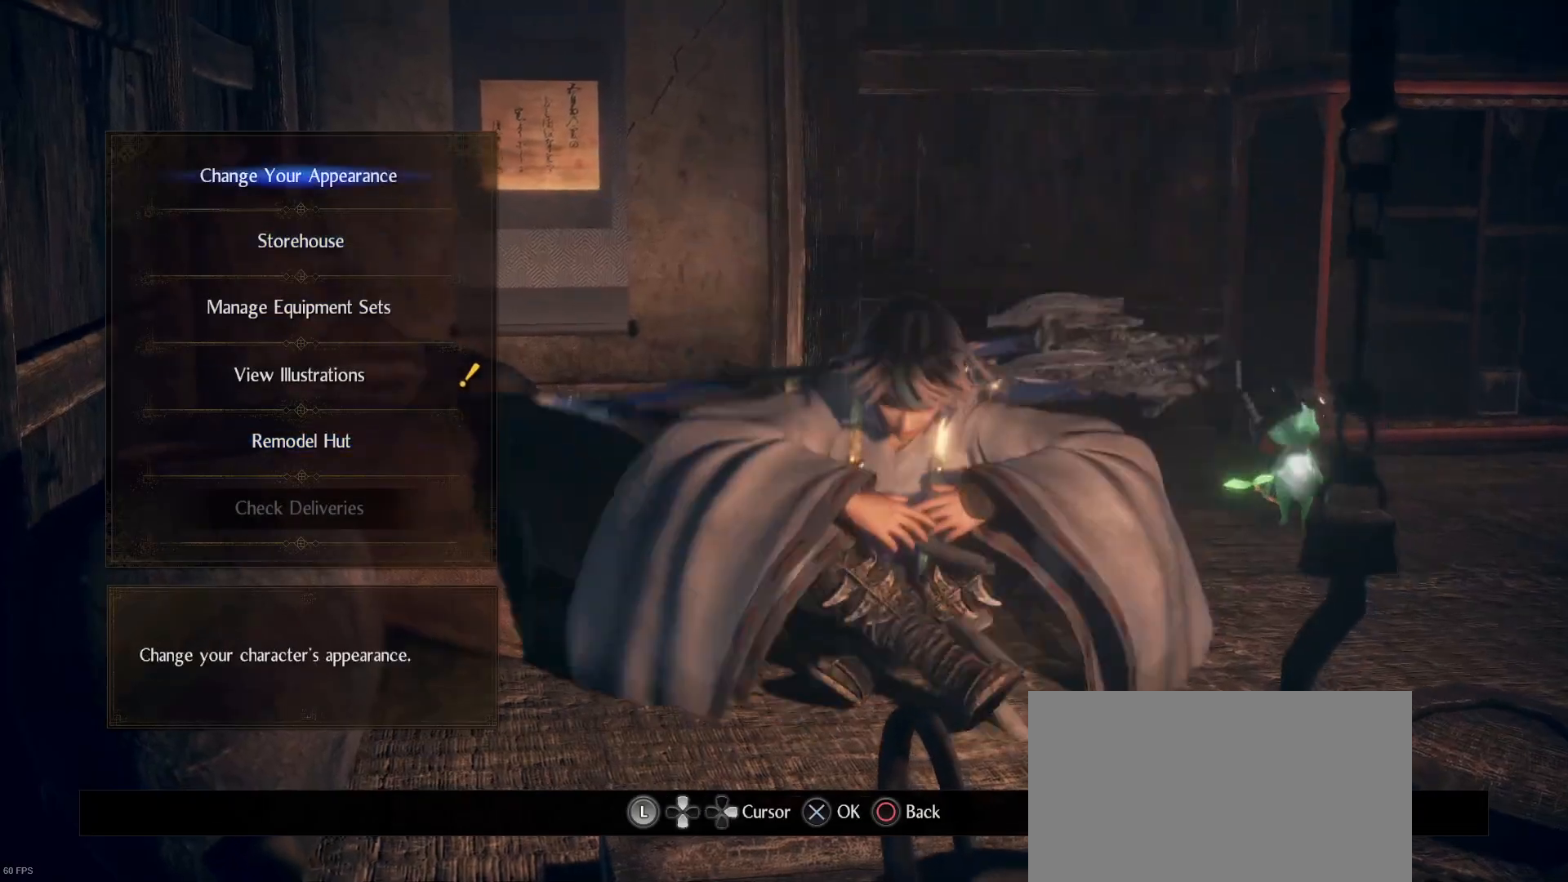
{"buttons": [], "left_stick": "center", "right_stick": "center", "events": [[133, "CROSS", "down"], [267, "CROSS", "up"]]}
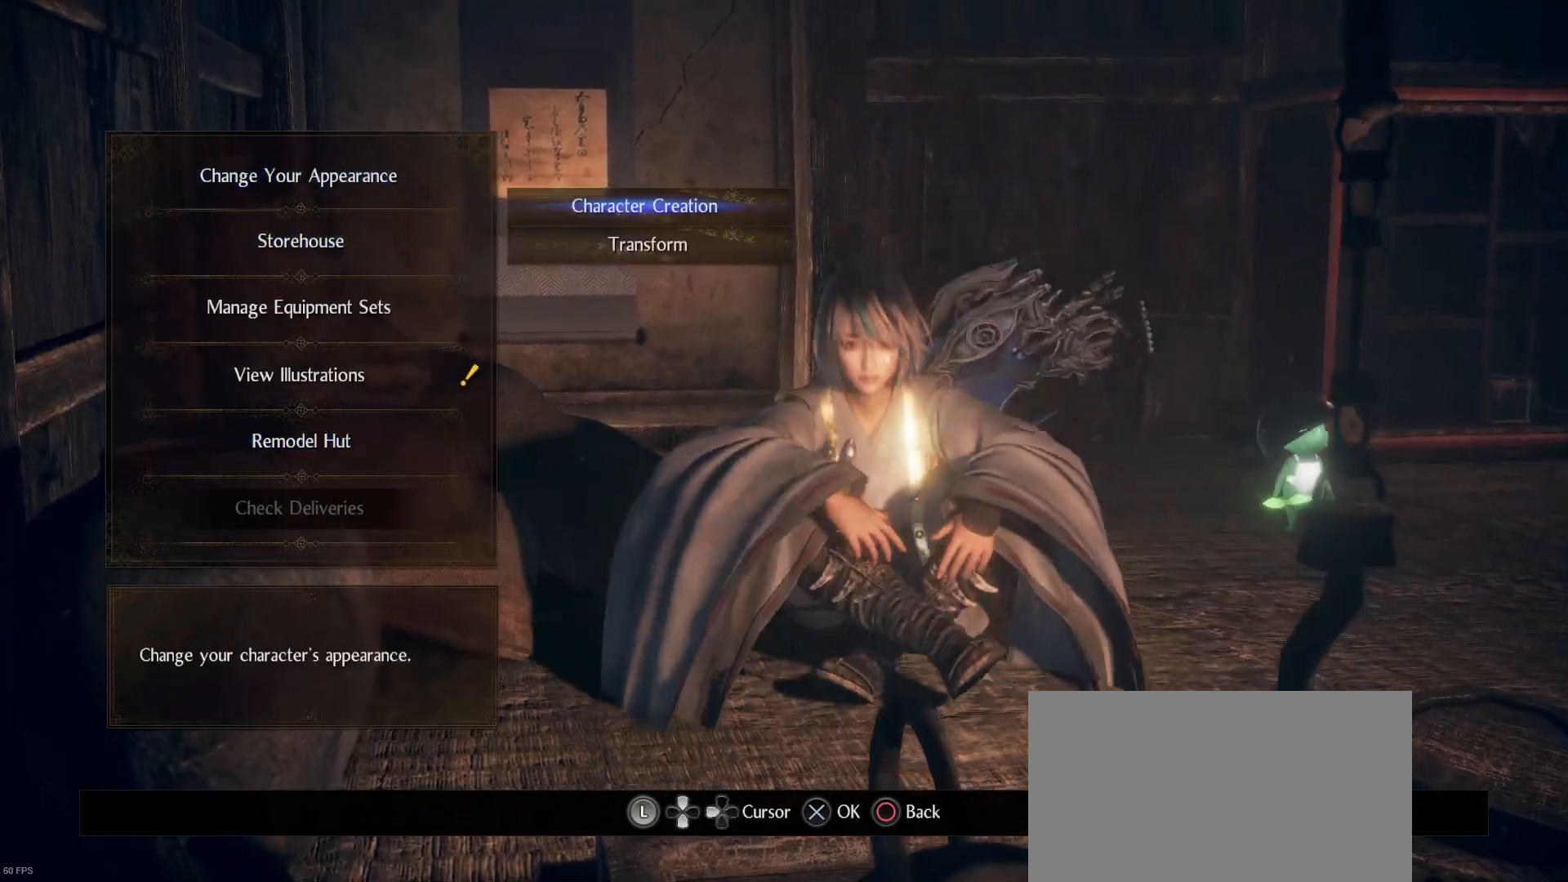
{"buttons": [], "left_stick": "center", "right_stick": "center", "events": []}
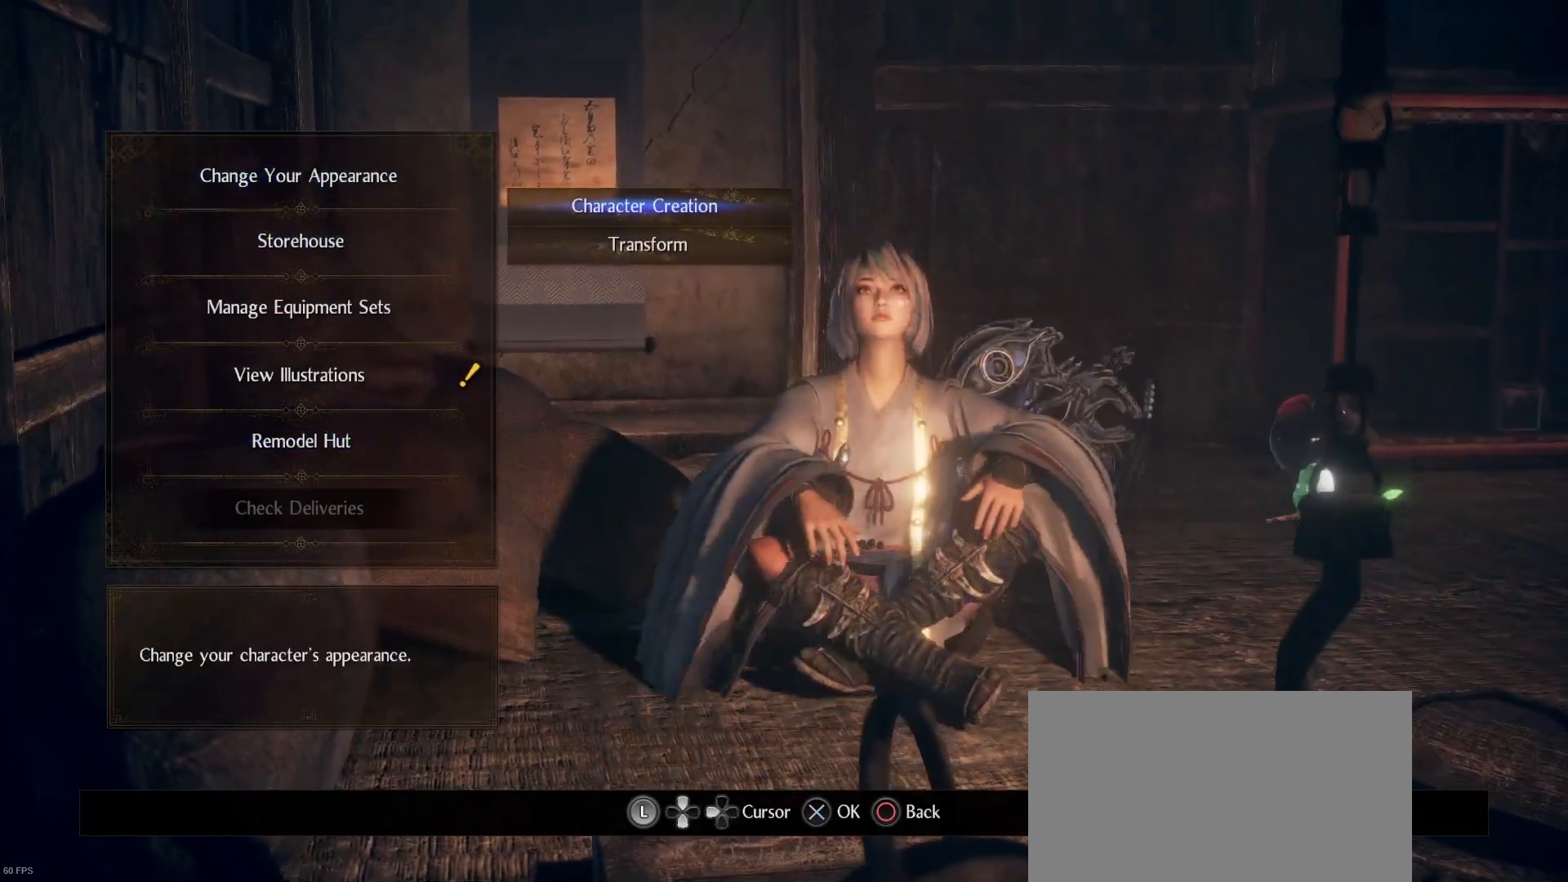
{"buttons": [], "left_stick": "center", "right_stick": "center", "events": []}
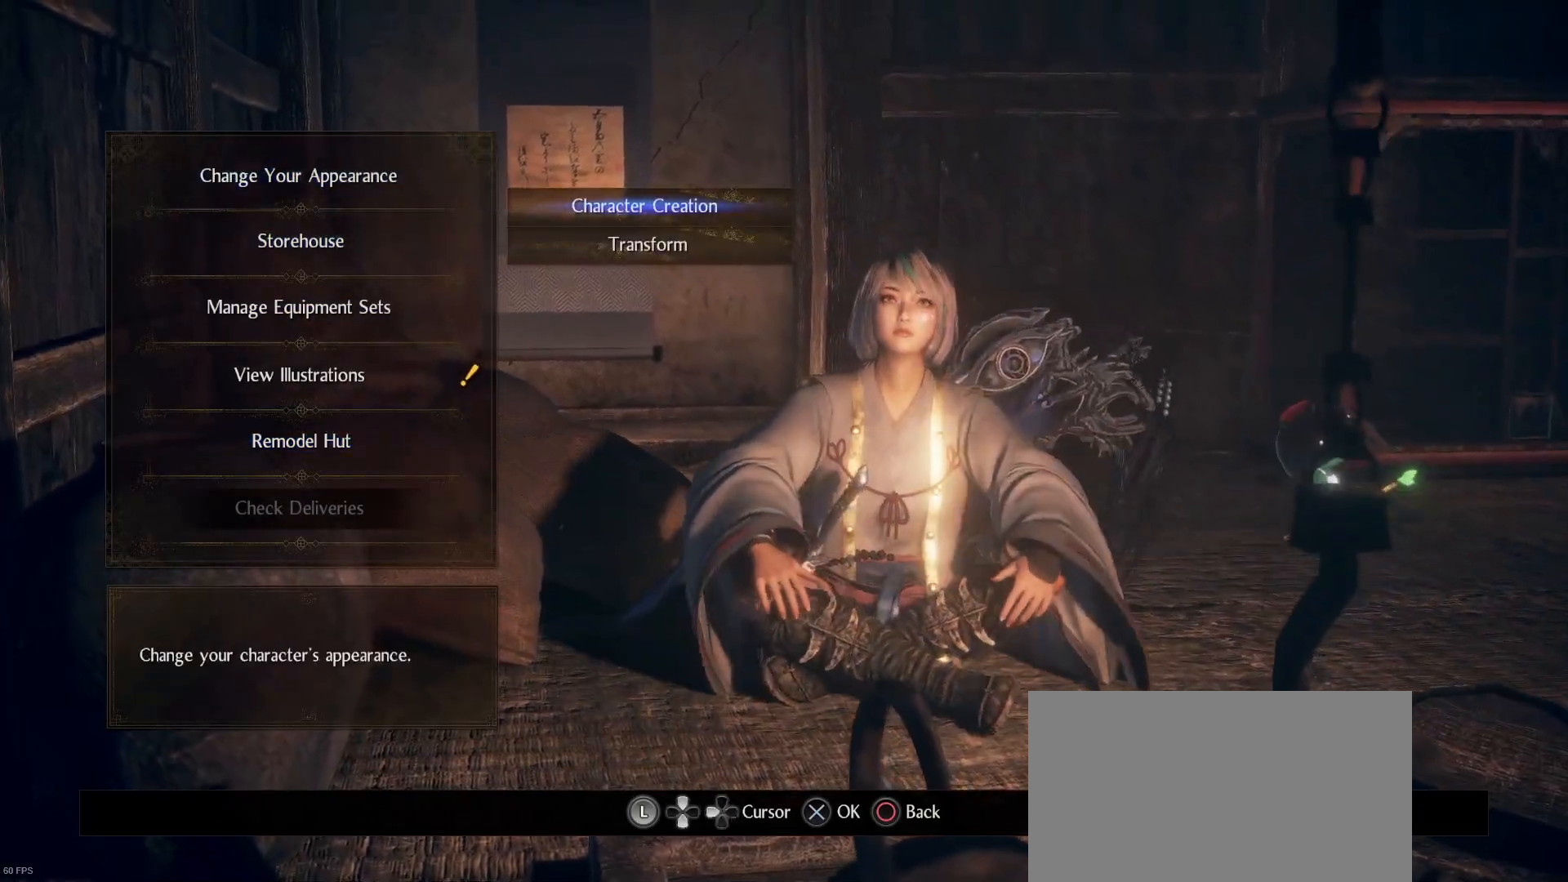
{"buttons": [], "left_stick": "center", "right_stick": "center", "events": []}
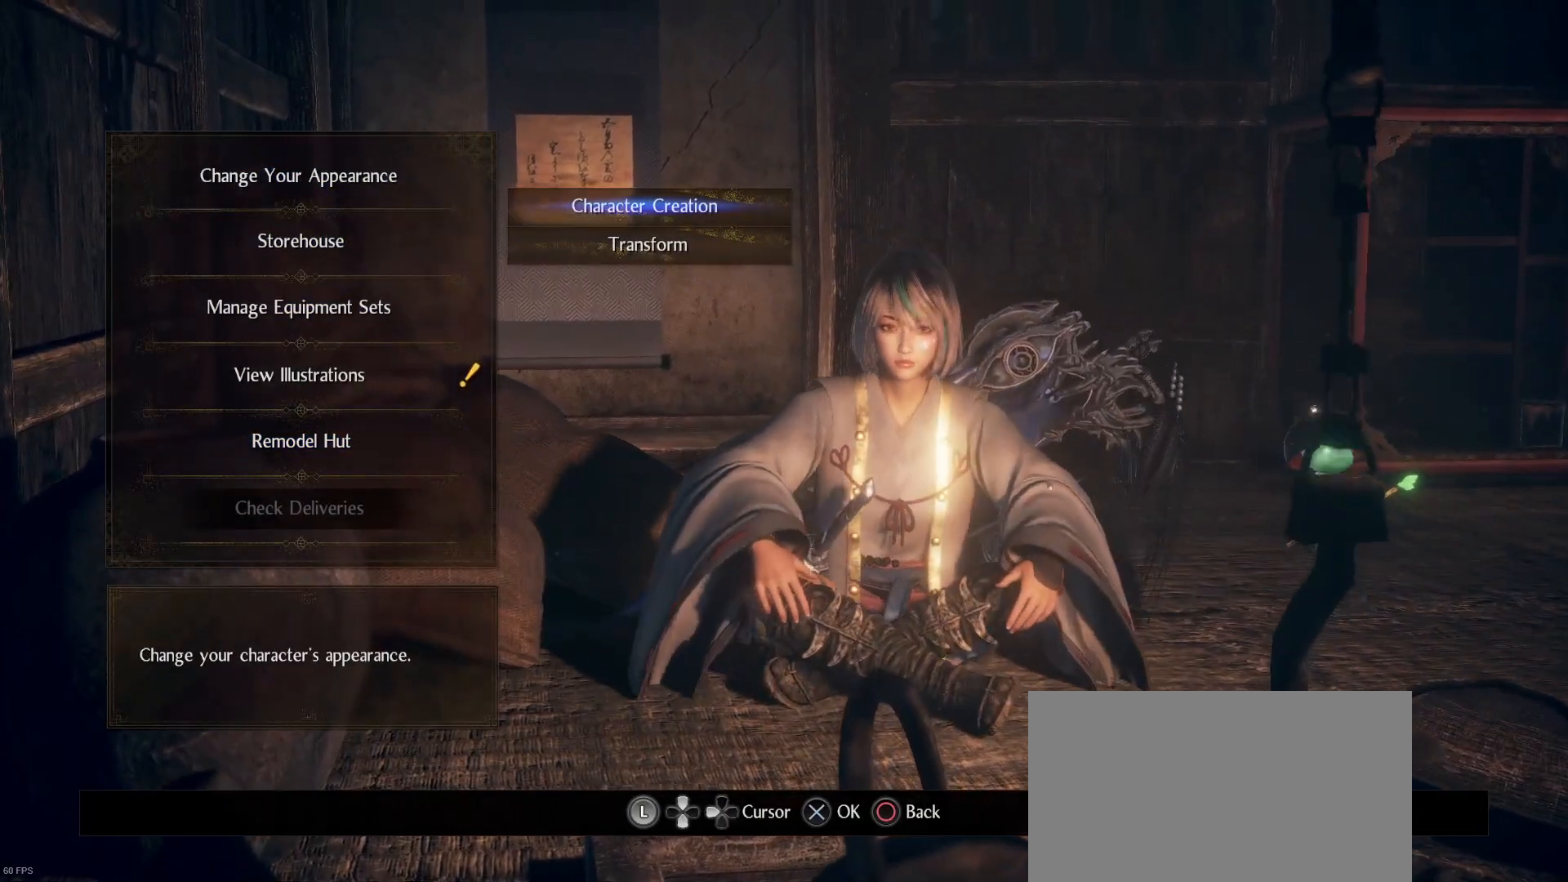
{"buttons": [], "left_stick": "center", "right_stick": "center", "events": []}
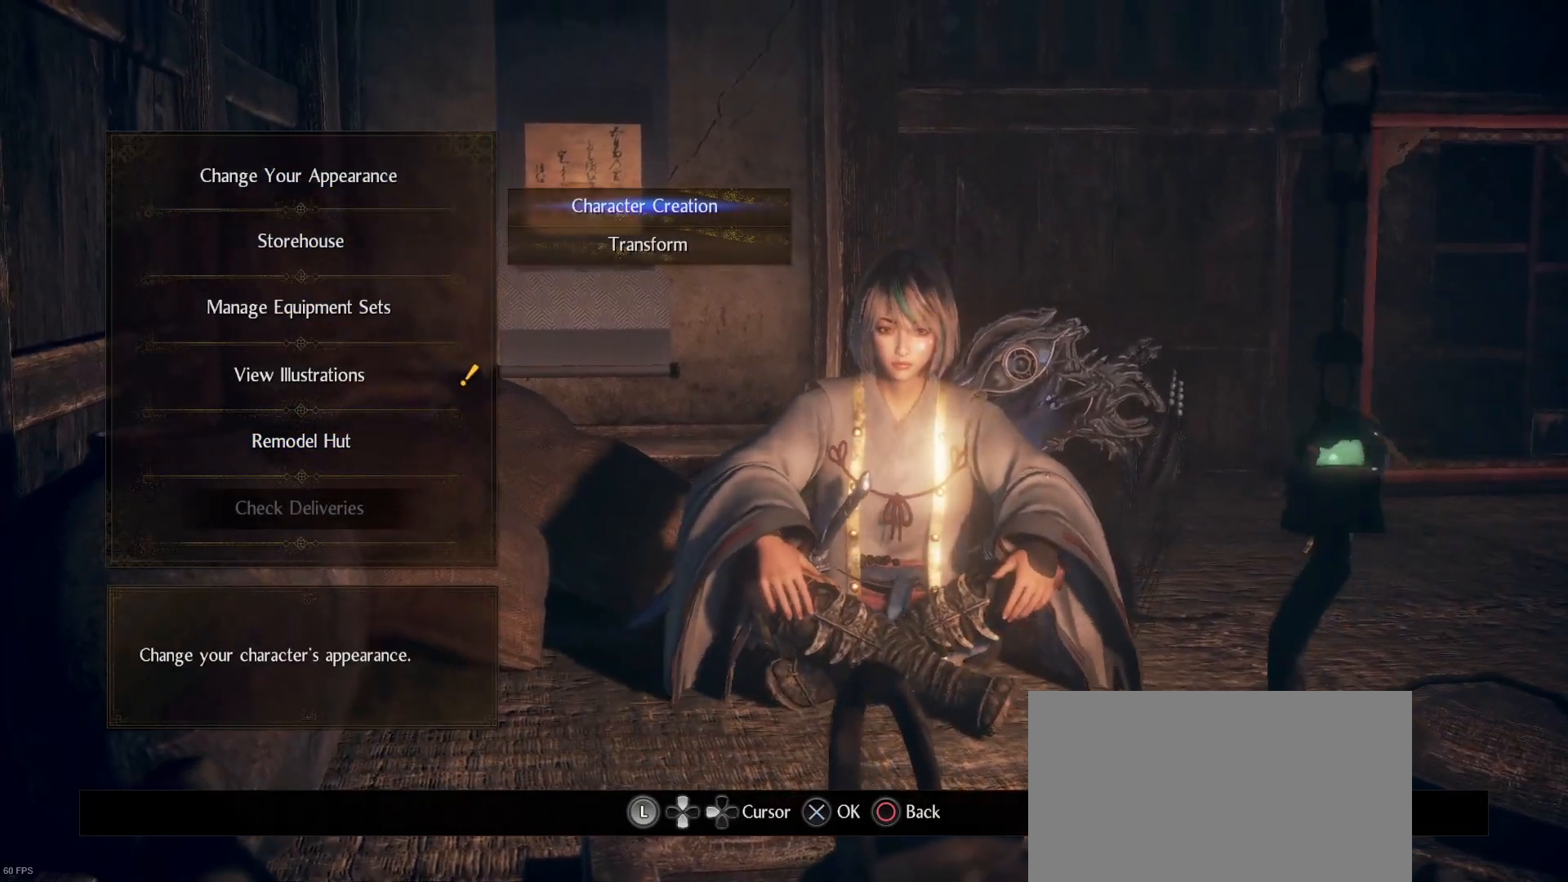
{"buttons": [], "left_stick": "center", "right_stick": "center", "events": [[167, "DPAD_DOWN", "down"], [267, "DPAD_DOWN", "up"], [367, "CROSS", "down"], [467, "CROSS", "up"]]}
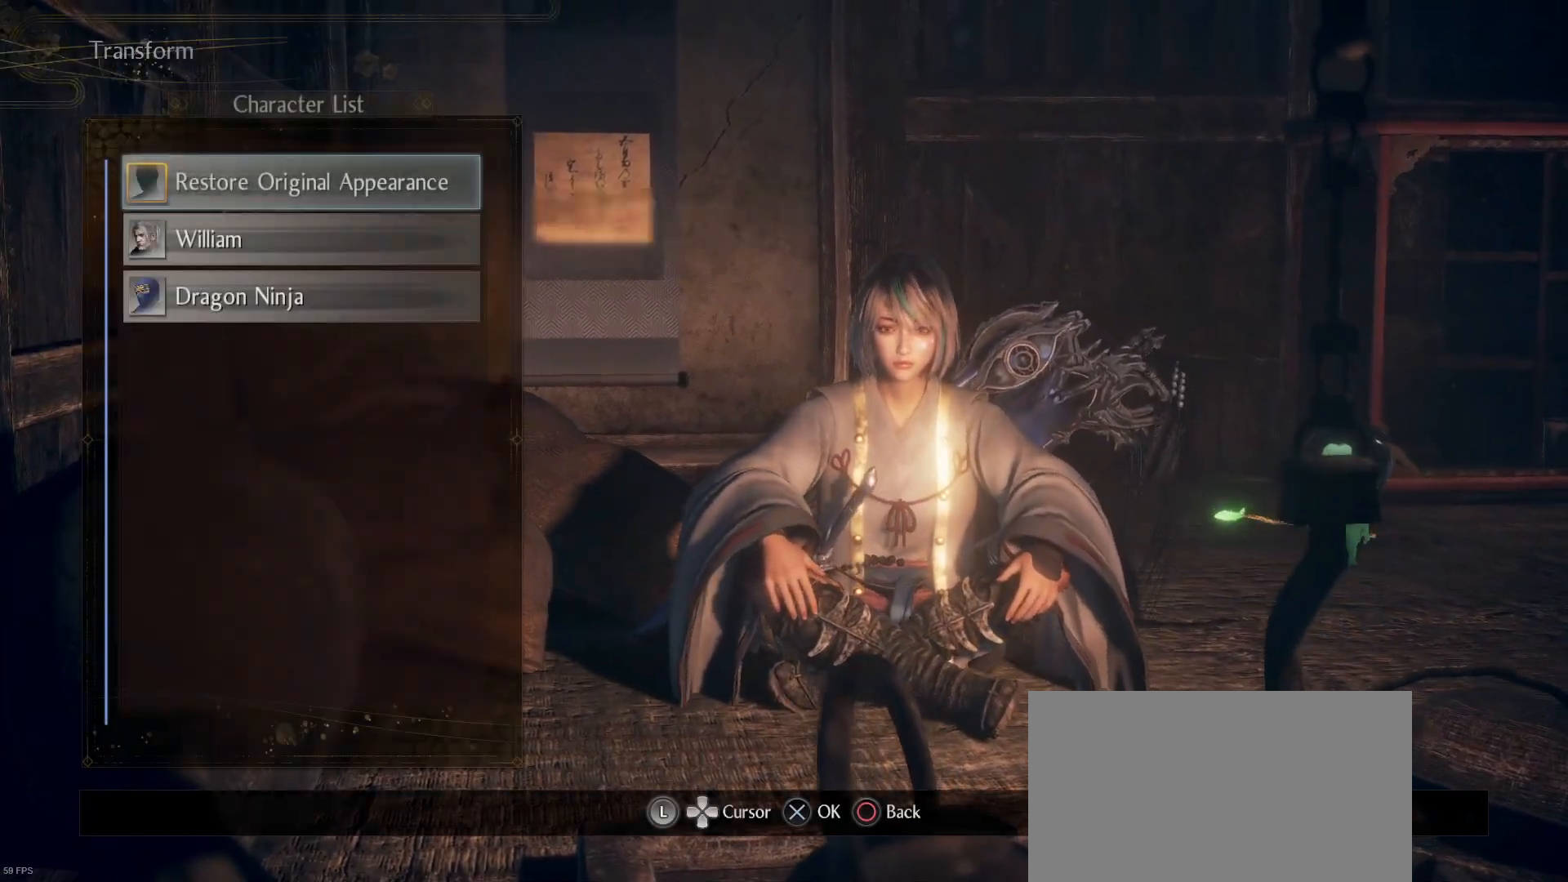
{"buttons": [], "left_stick": "center", "right_stick": "center", "events": []}
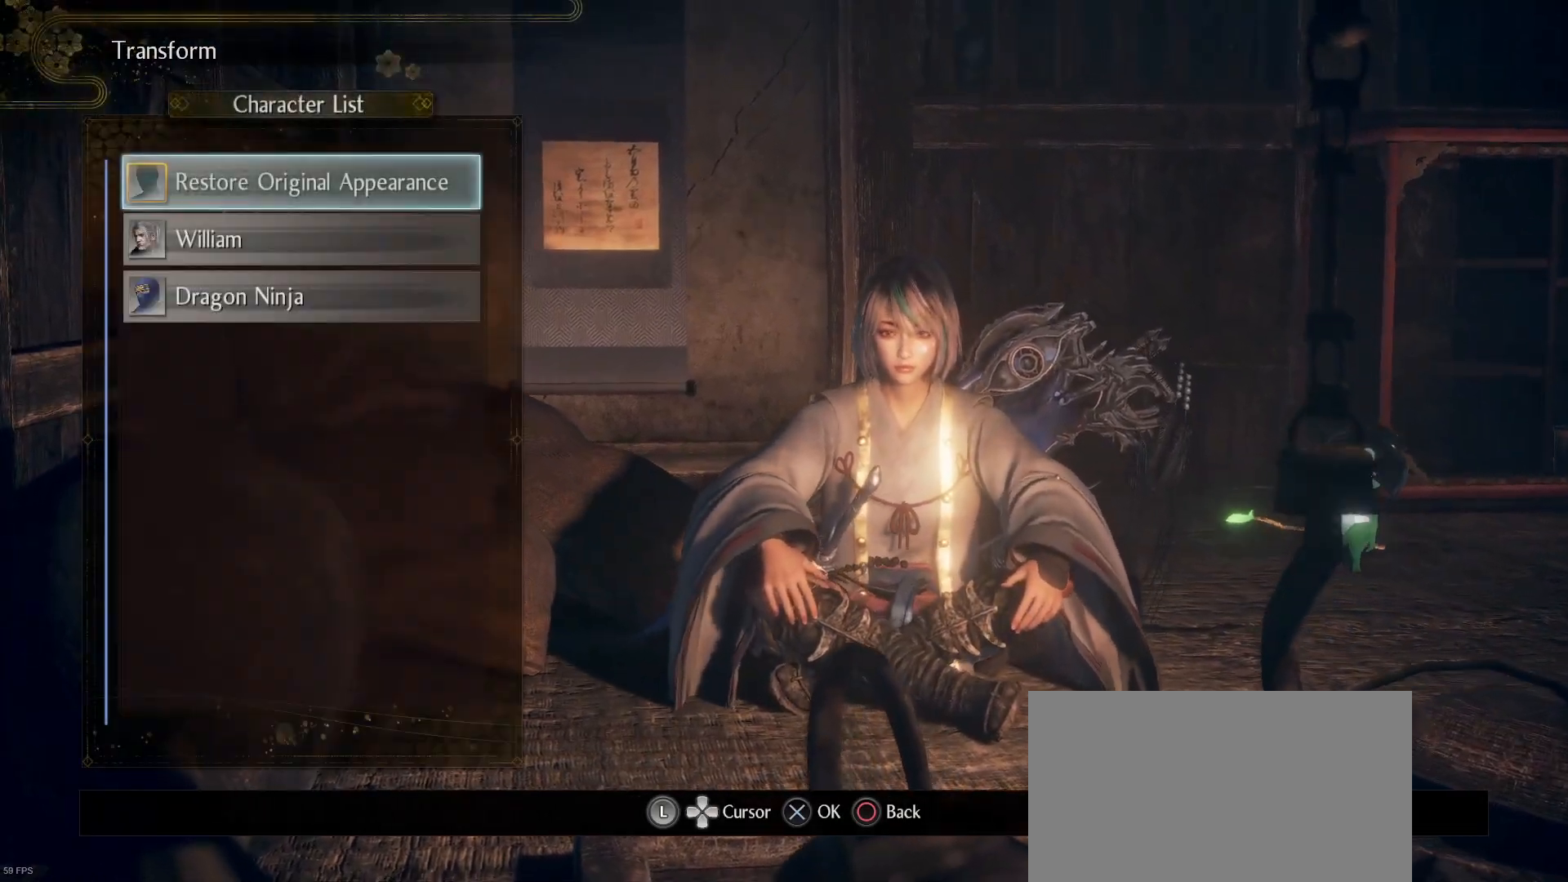
{"buttons": [], "left_stick": "center", "right_stick": "center", "events": [[33, "CIRCLE", "down"], [167, "CIRCLE", "up"]]}
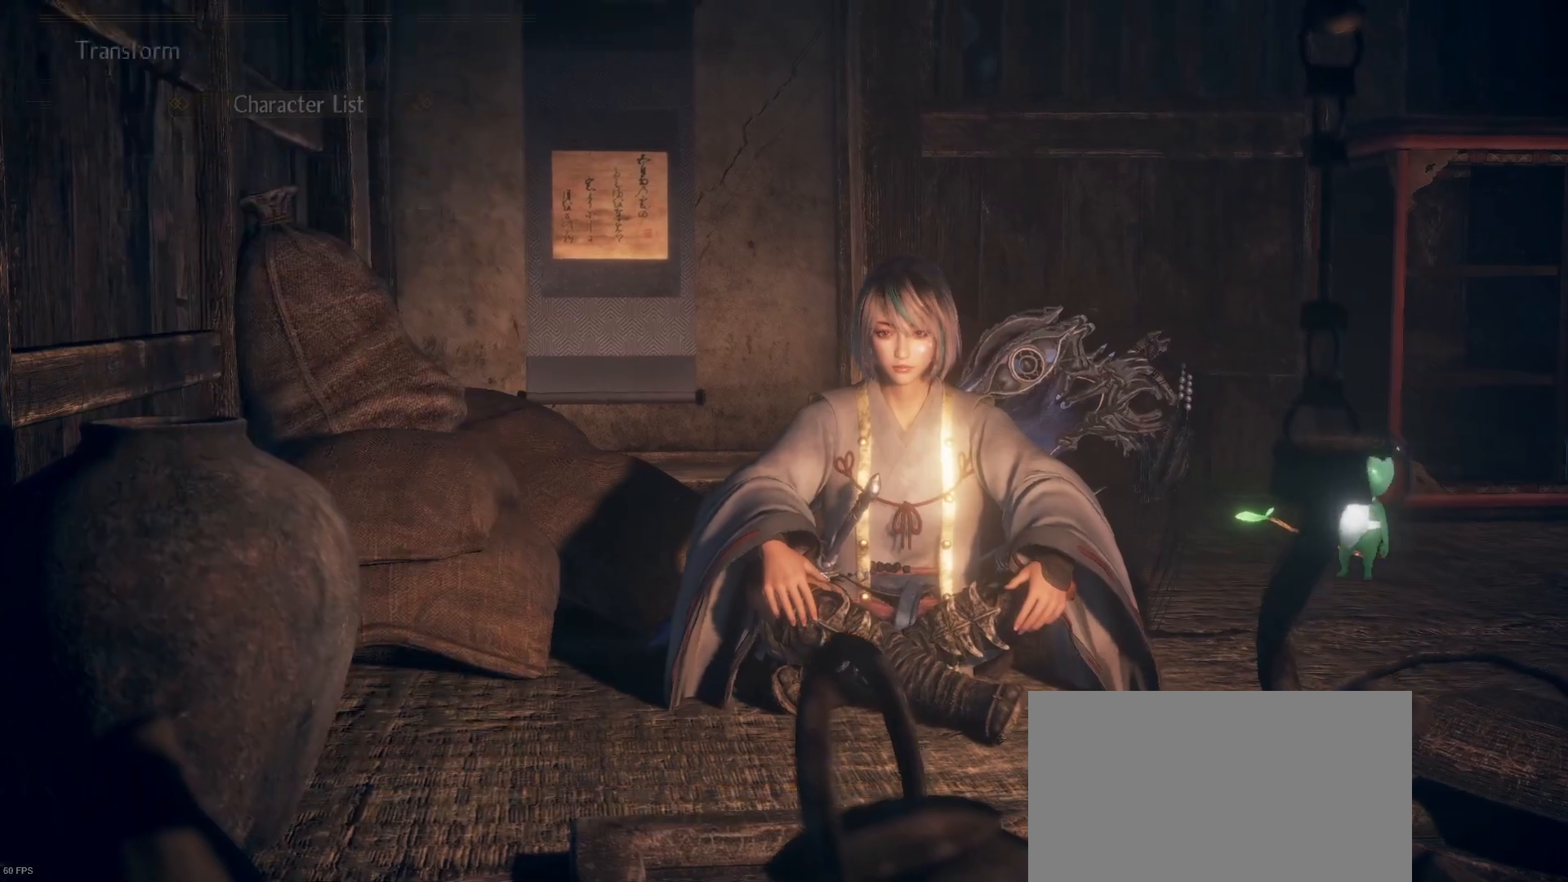
{"buttons": ["DPAD_UP"], "left_stick": "center", "right_stick": "center", "events": [[33, "DPAD_UP", "down"], [100, "DPAD_UP", "up"], [467, "DPAD_UP", "down"]]}
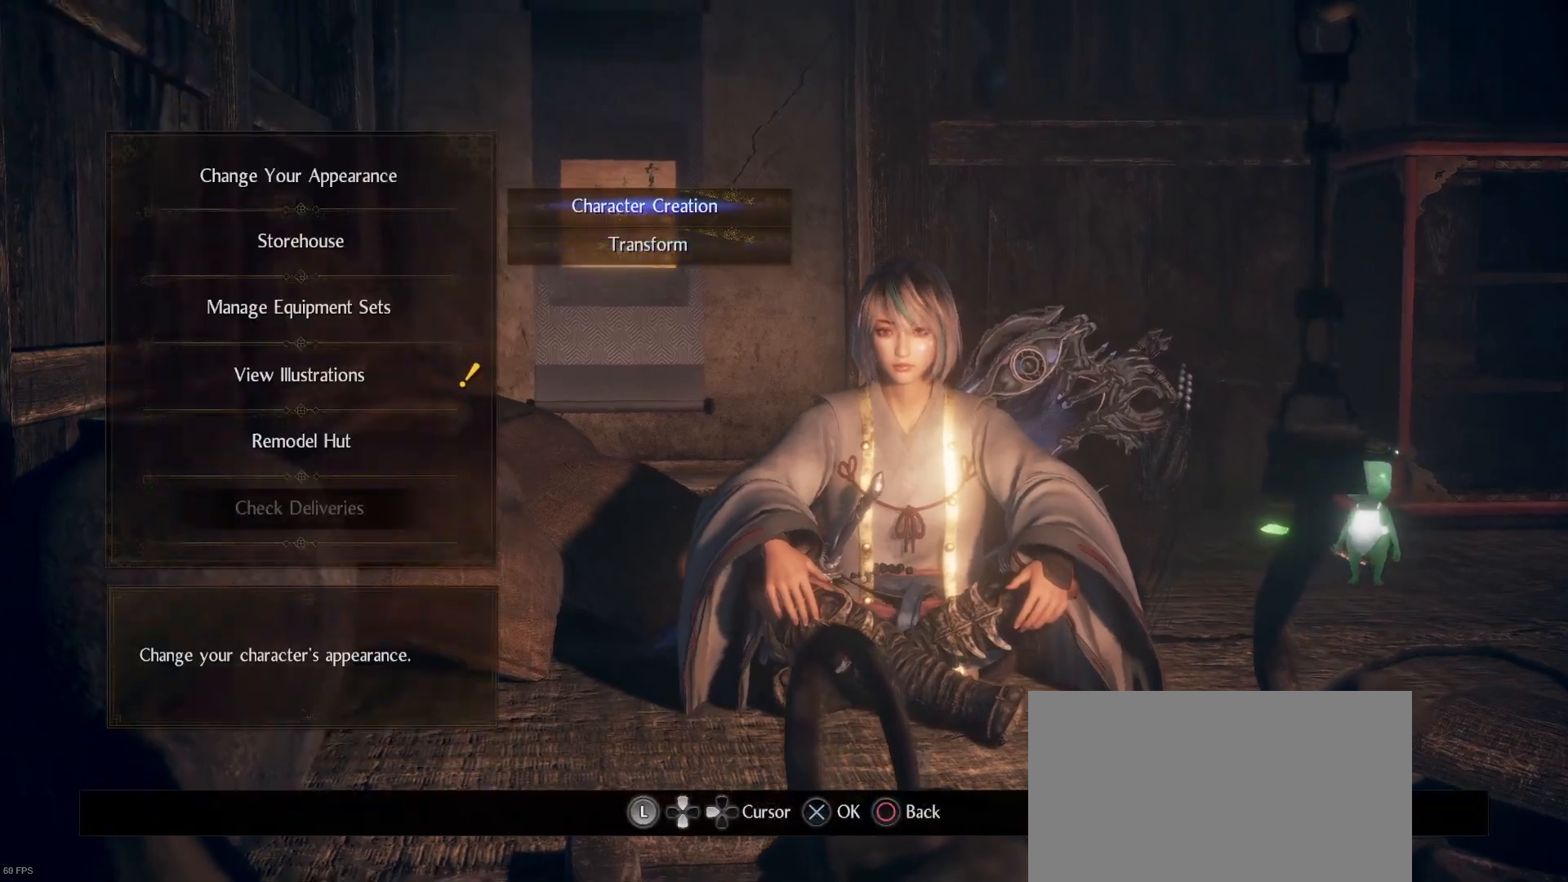
{"buttons": [], "left_stick": "center", "right_stick": "center", "events": [[100, "DPAD_UP", "up"], [300, "CROSS", "down"], [433, "CROSS", "up"]]}
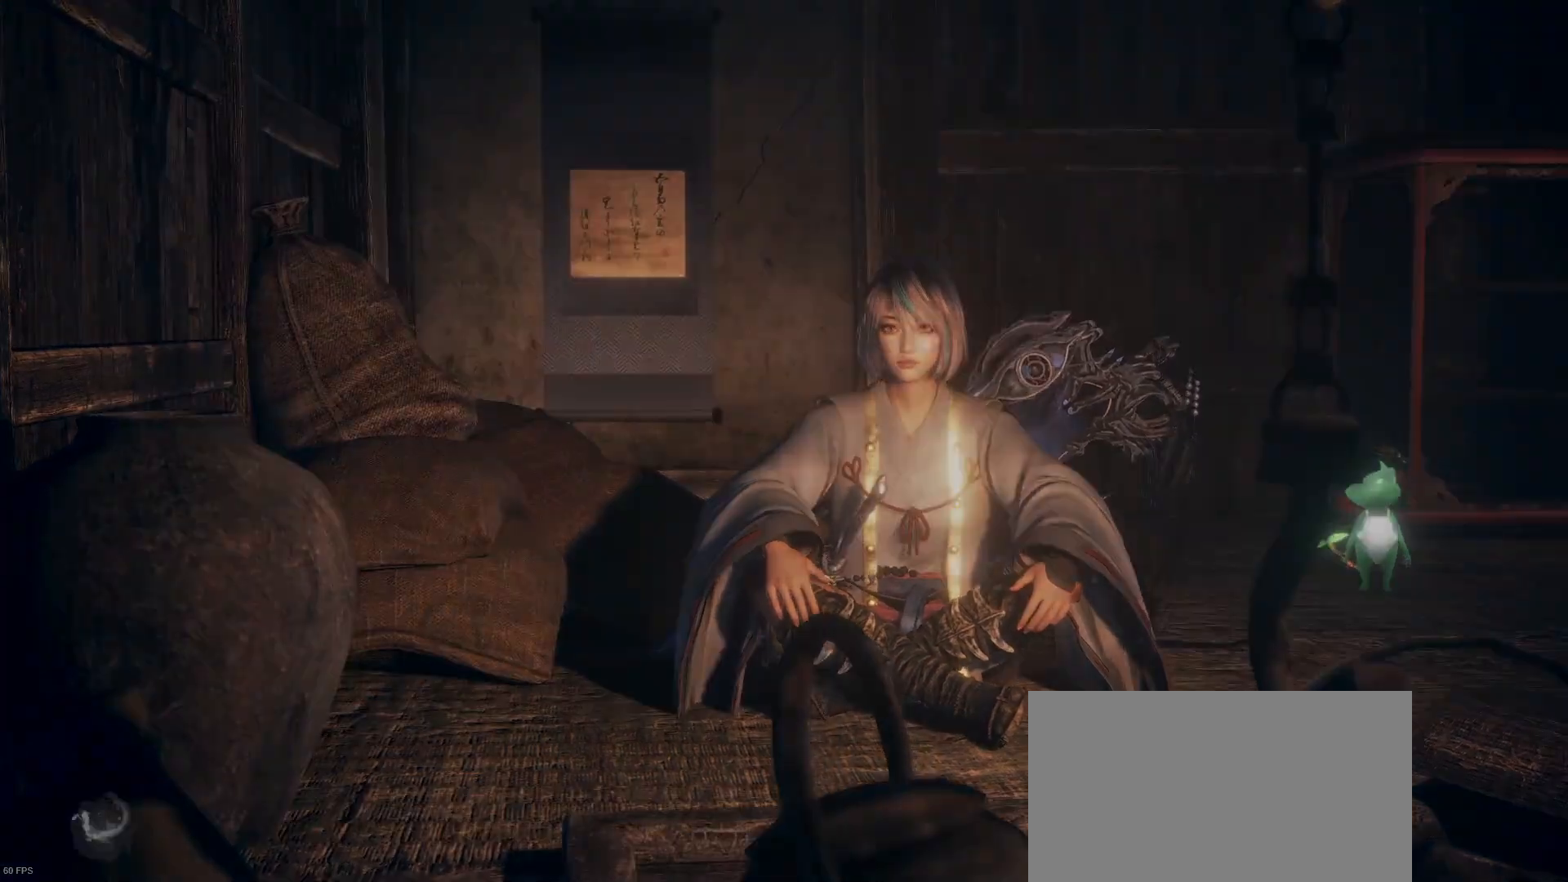
{"buttons": [], "left_stick": "center", "right_stick": "center", "events": []}
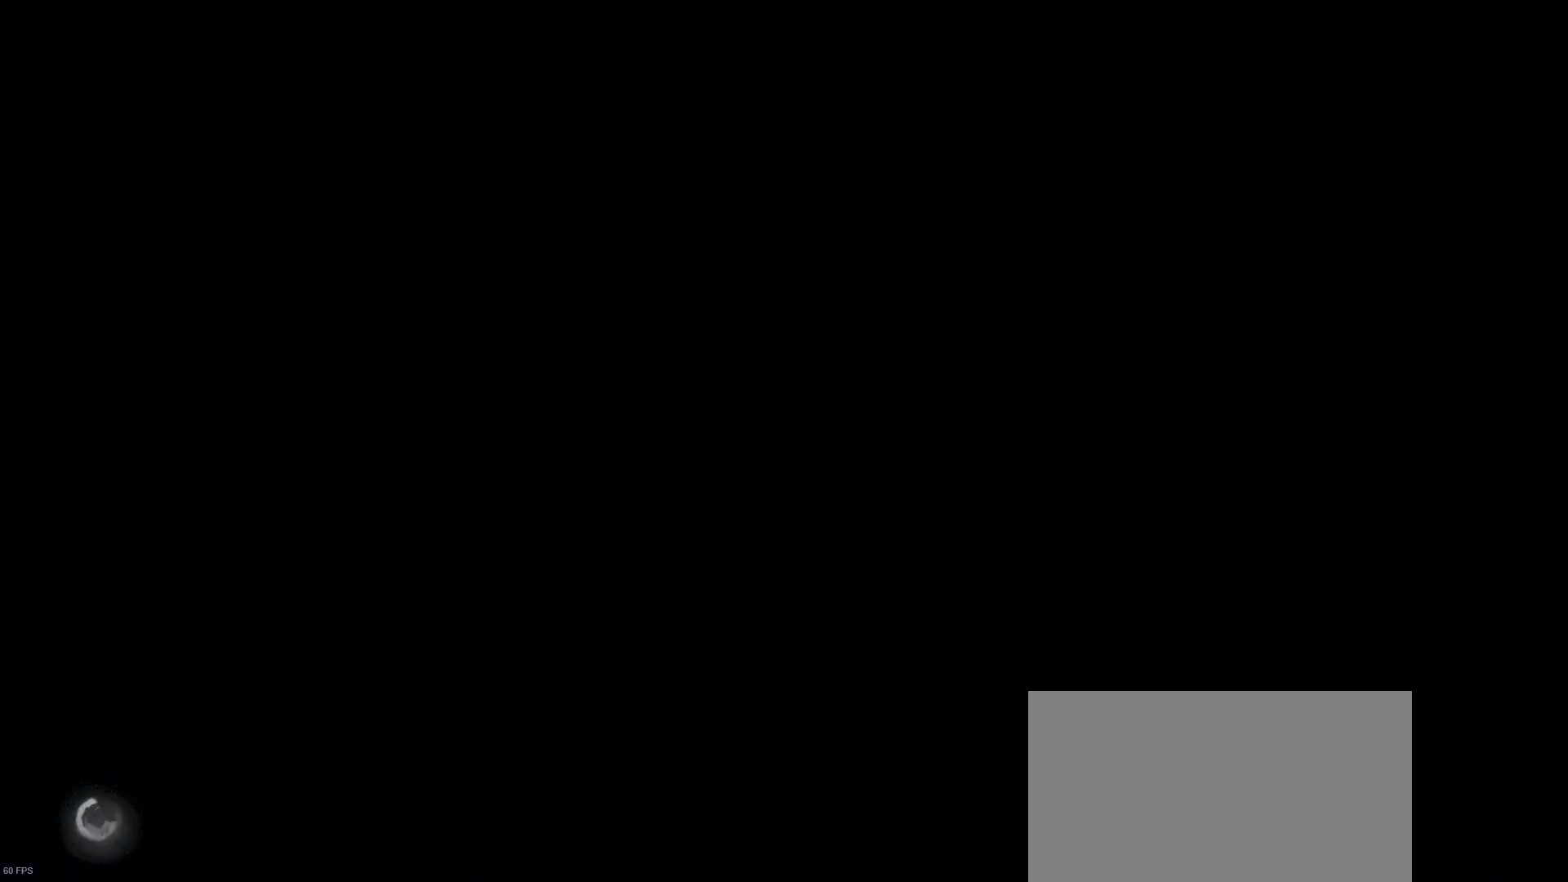
{"buttons": [], "left_stick": "center", "right_stick": "center", "events": []}
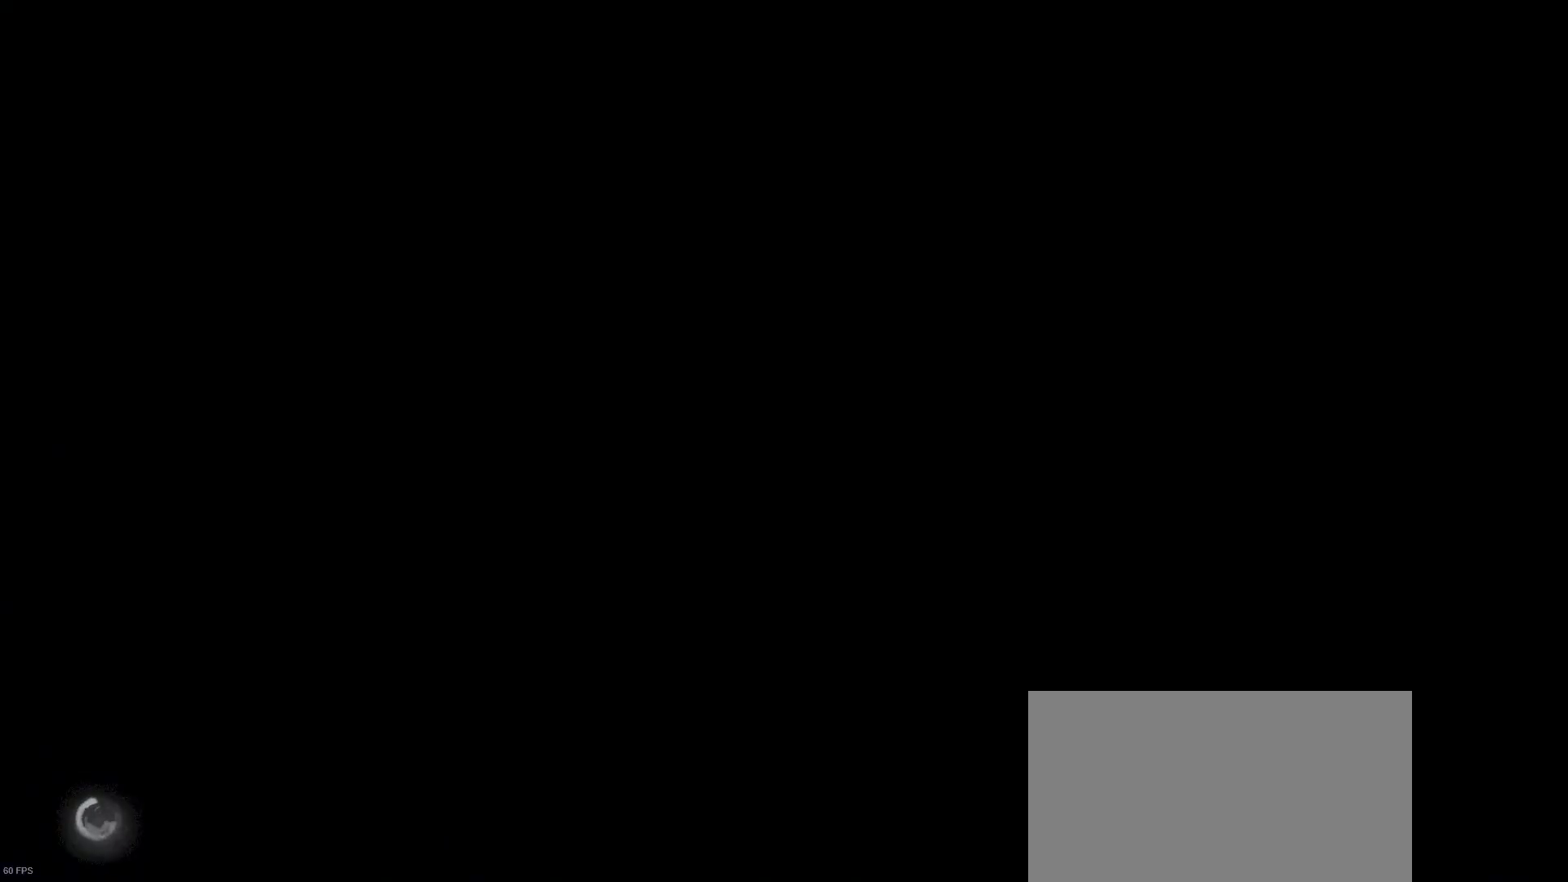
{"buttons": [], "left_stick": "center", "right_stick": "center", "events": []}
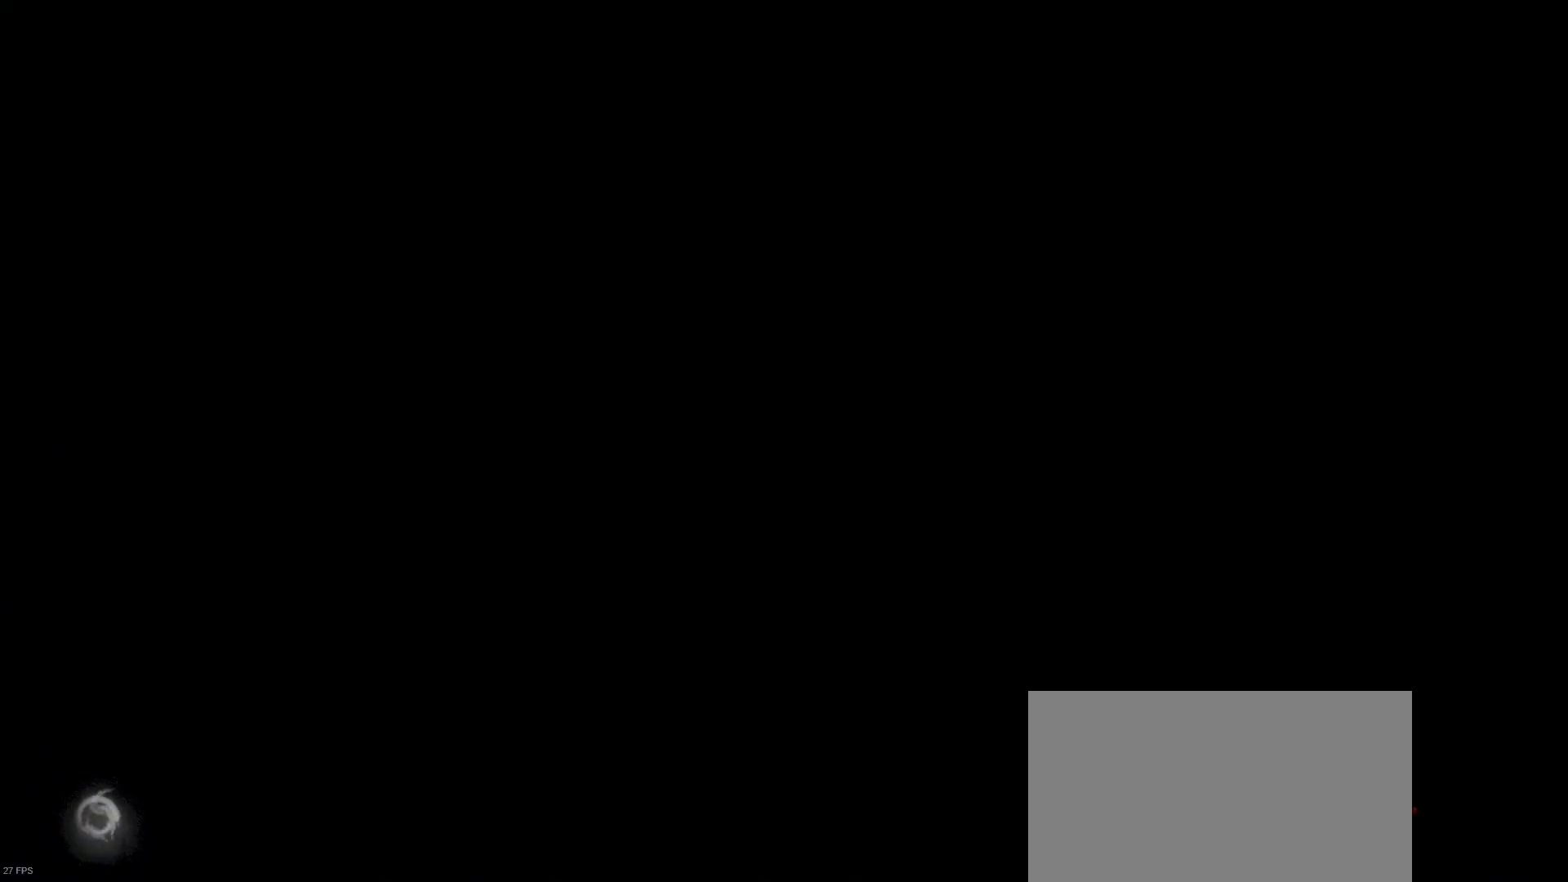
{"buttons": [], "left_stick": "center", "right_stick": "center", "events": []}
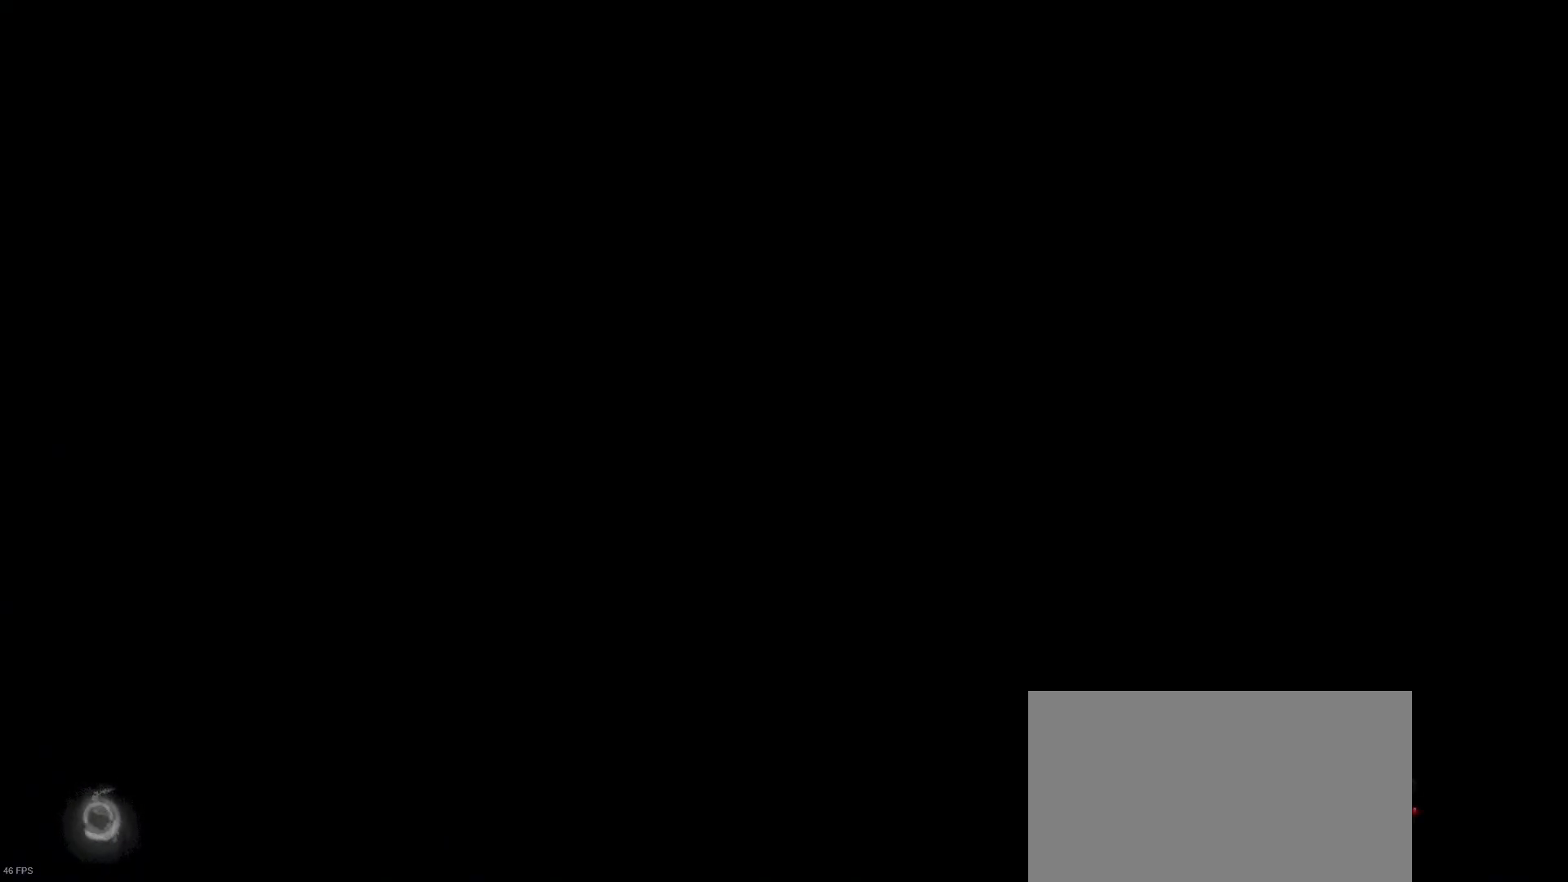
{"buttons": [], "left_stick": "center", "right_stick": "center", "events": []}
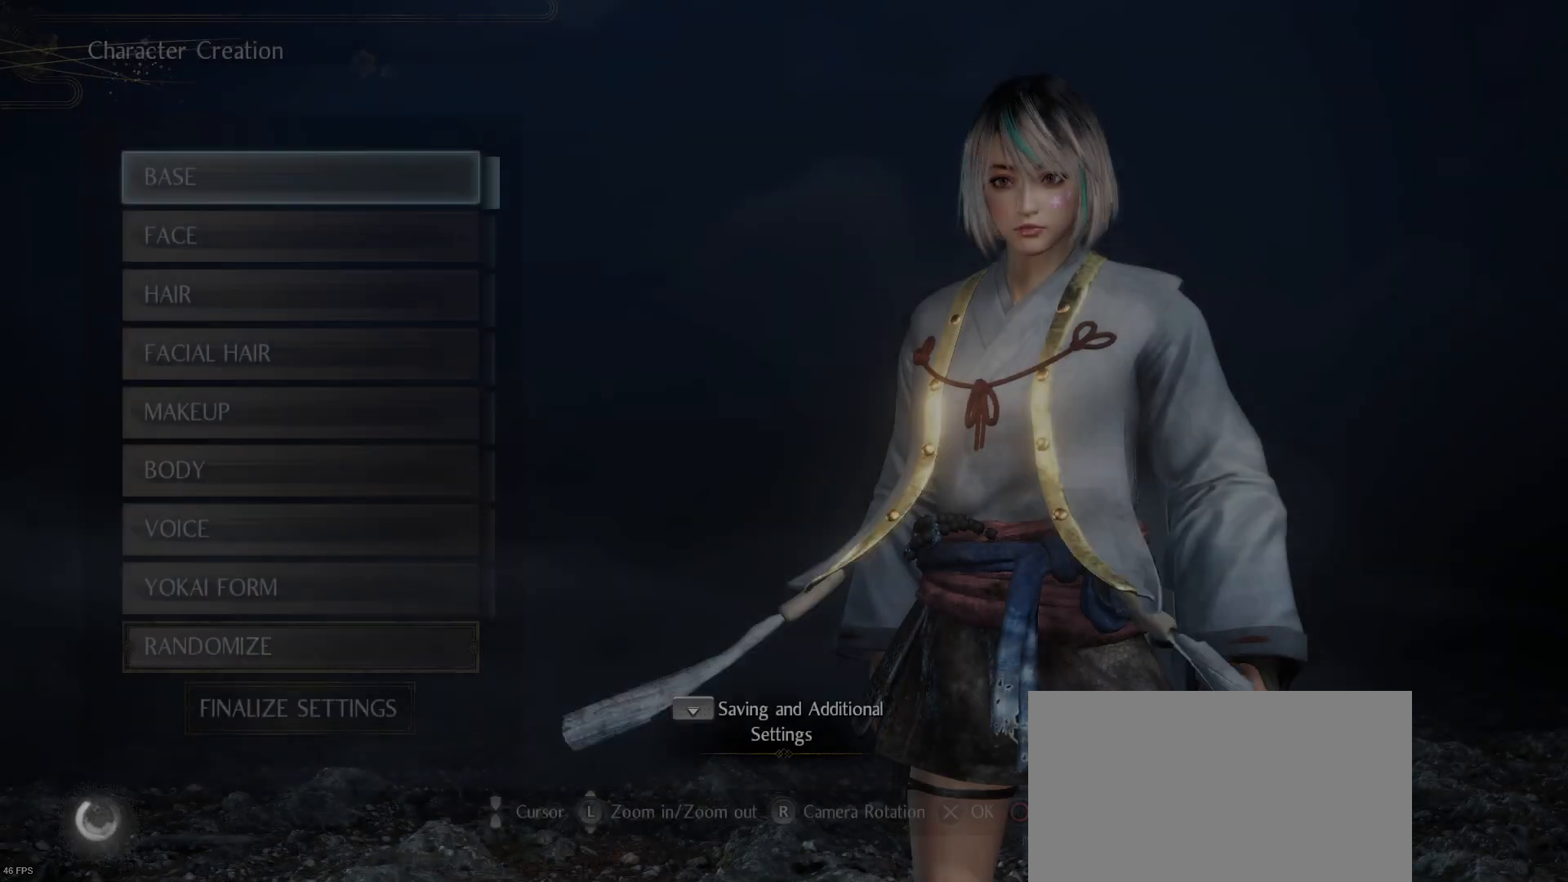
{"buttons": [], "left_stick": "center", "right_stick": "center", "events": []}
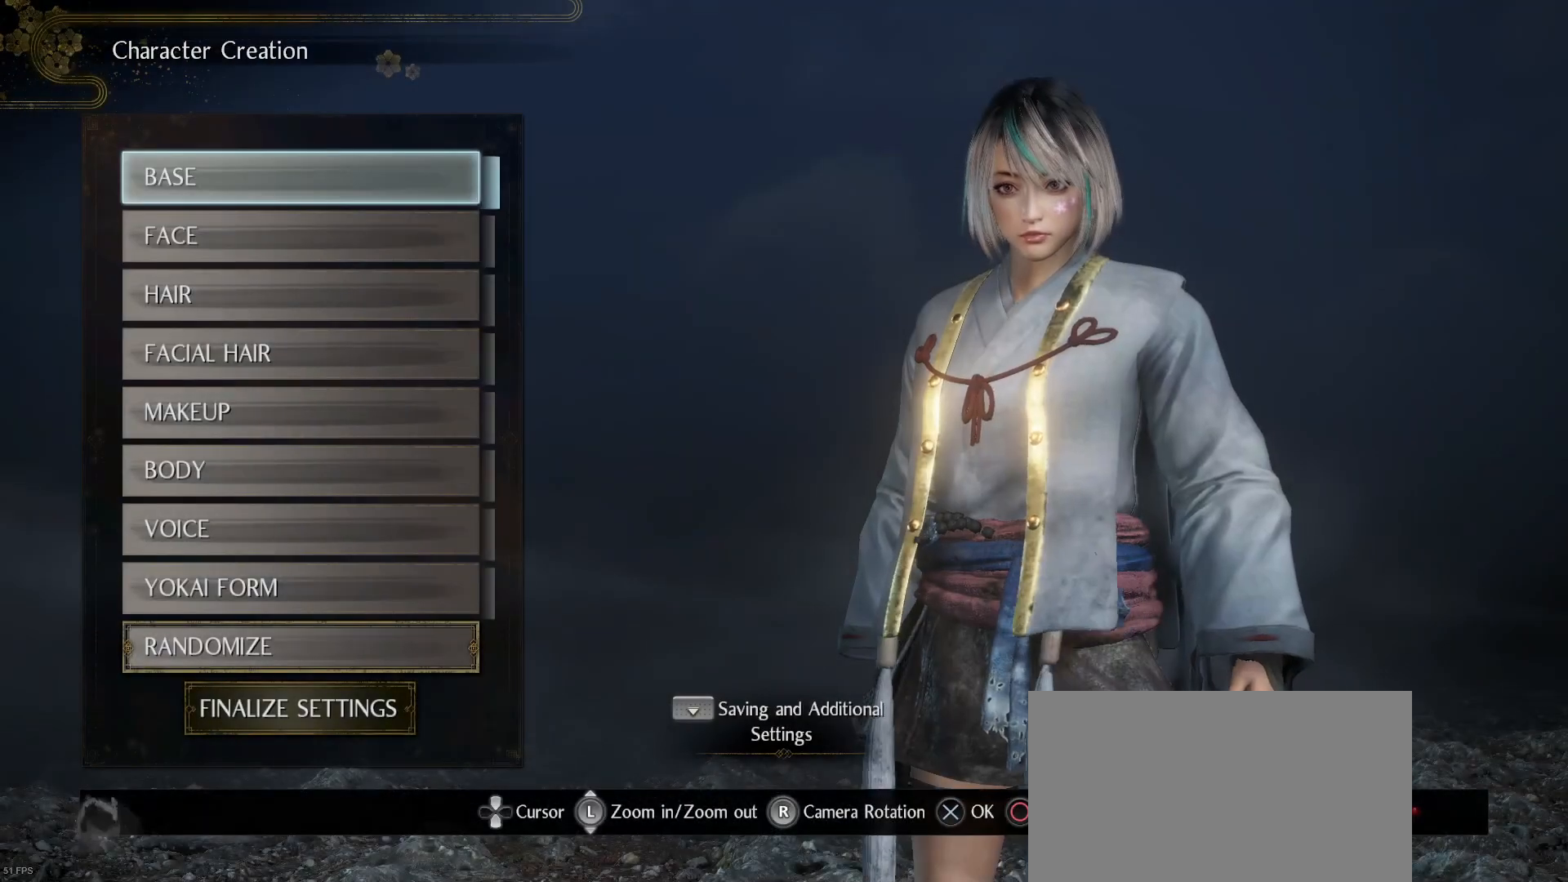
{"buttons": [], "left_stick": "center", "right_stick": "center", "events": []}
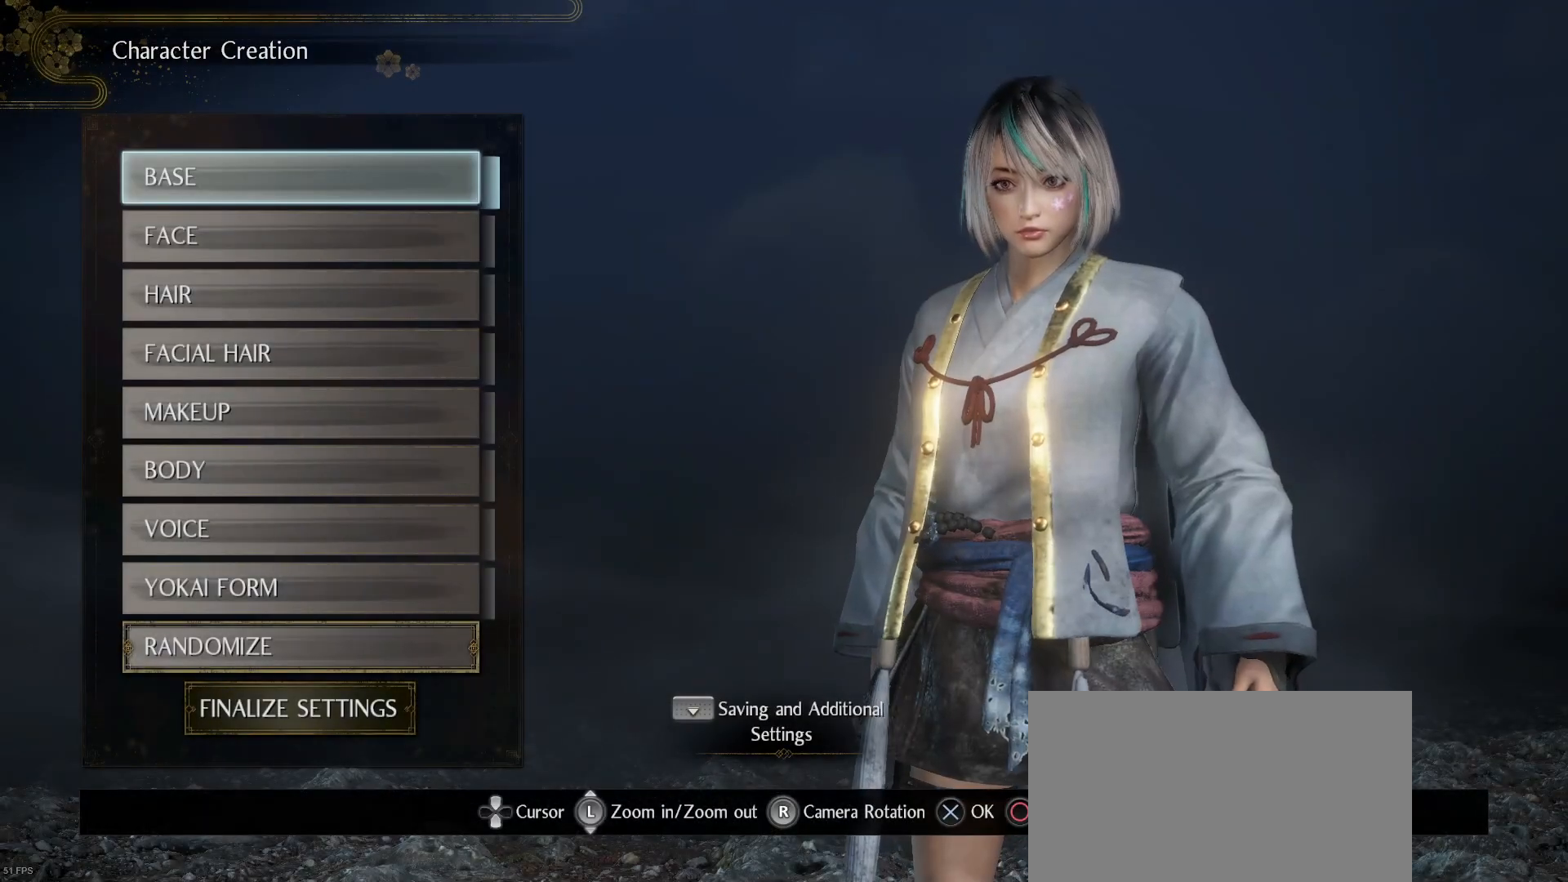
{"buttons": [], "left_stick": "center", "right_stick": "center", "events": []}
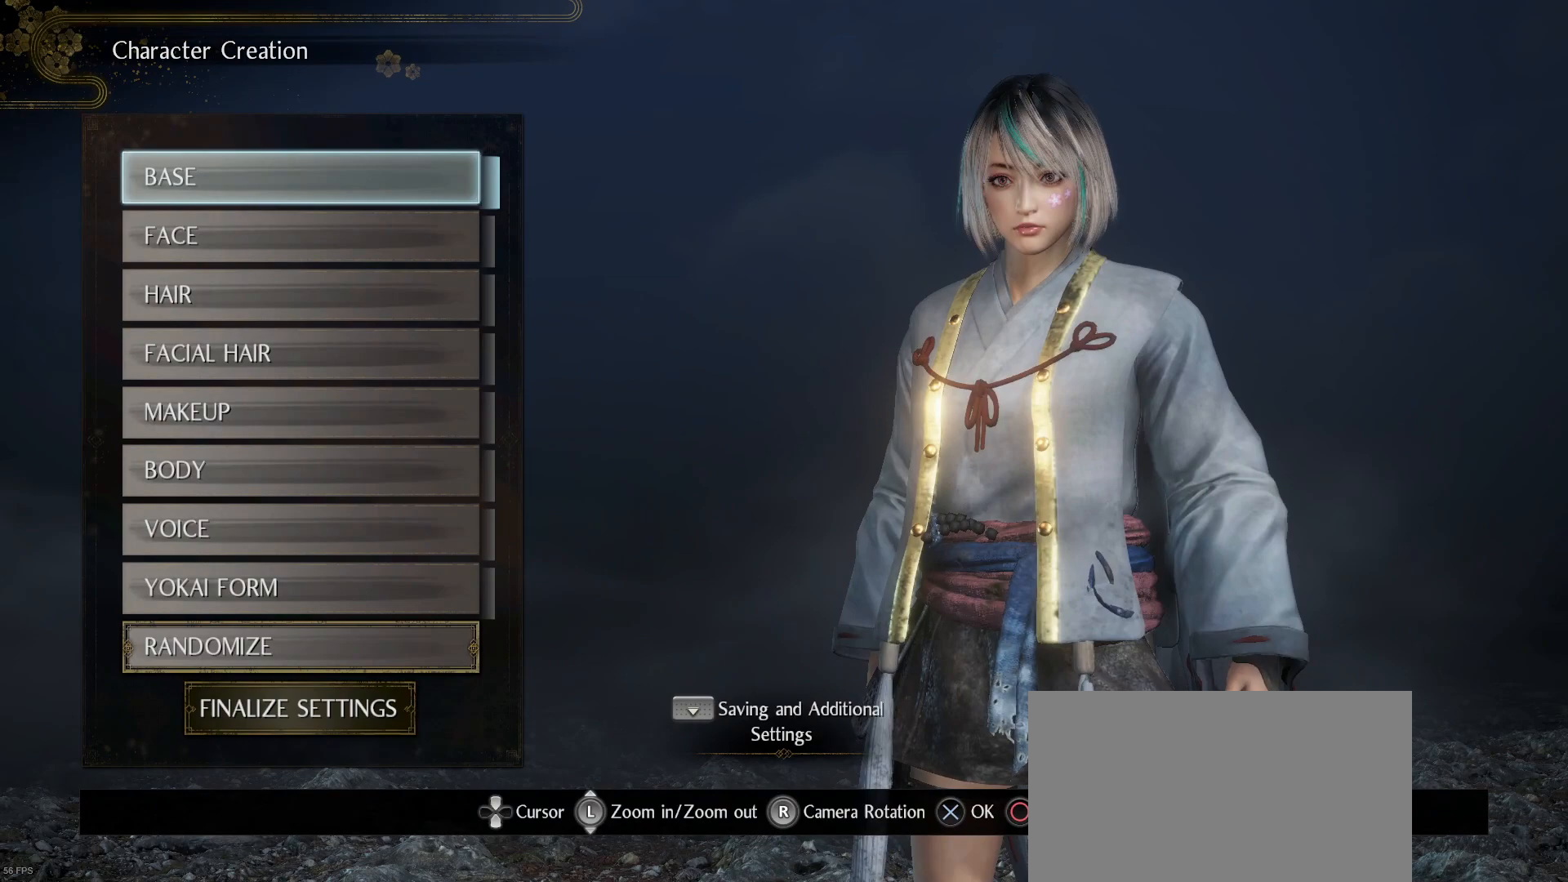
{"buttons": [], "left_stick": "center", "right_stick": "center", "events": []}
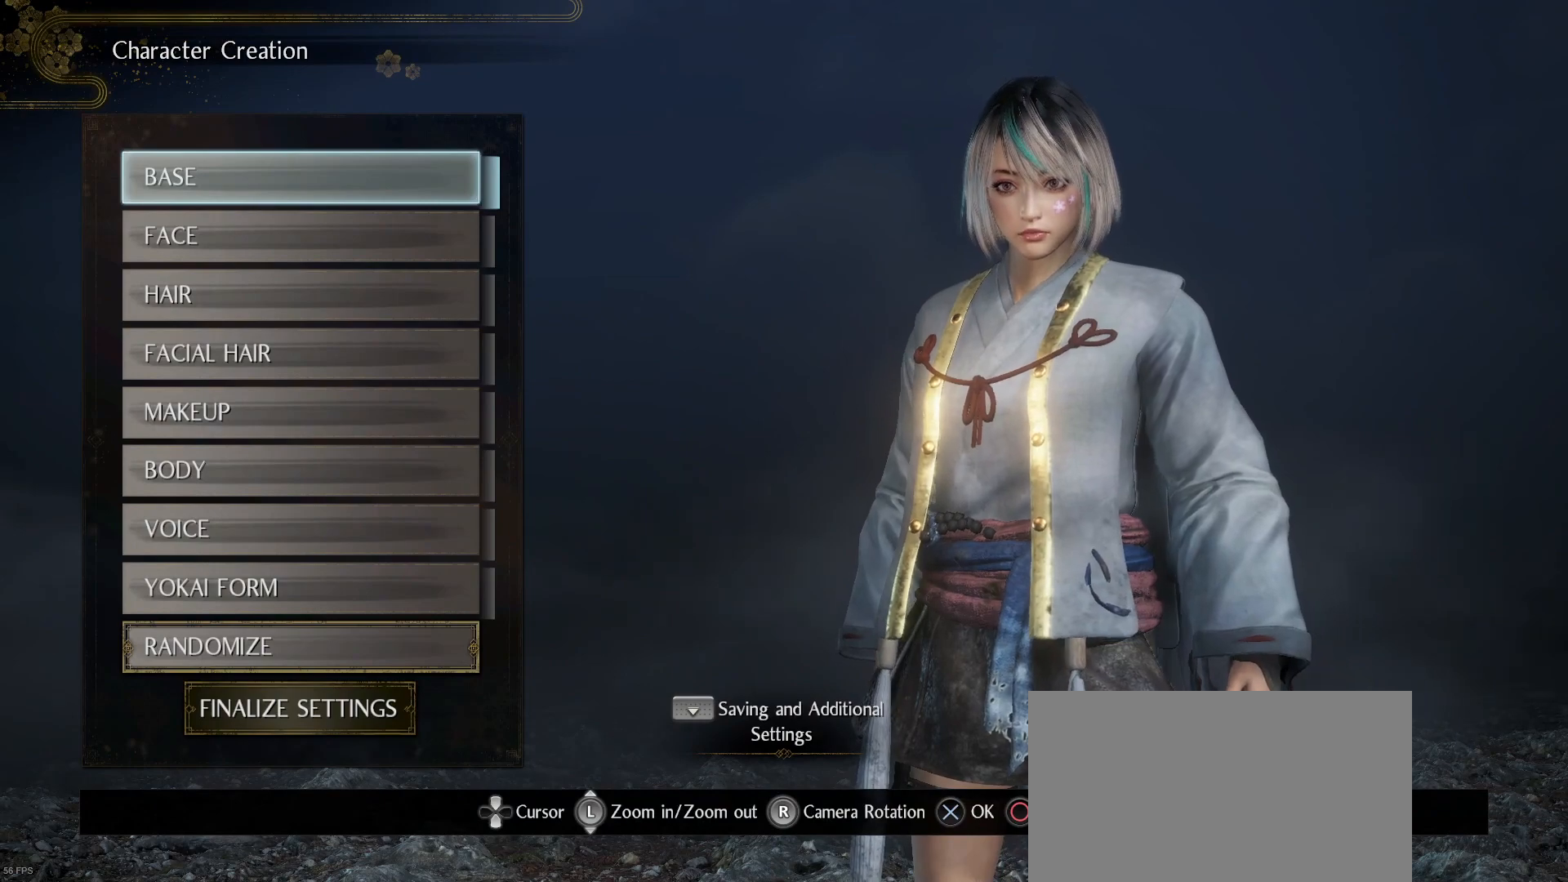
{"buttons": ["DPAD_LEFT"], "left_stick": "center", "right_stick": "center", "events": [[300, "TOUCHPAD", "down"], [333, "DPAD_LEFT", "down"], [400, "TOUCHPAD", "up"]]}
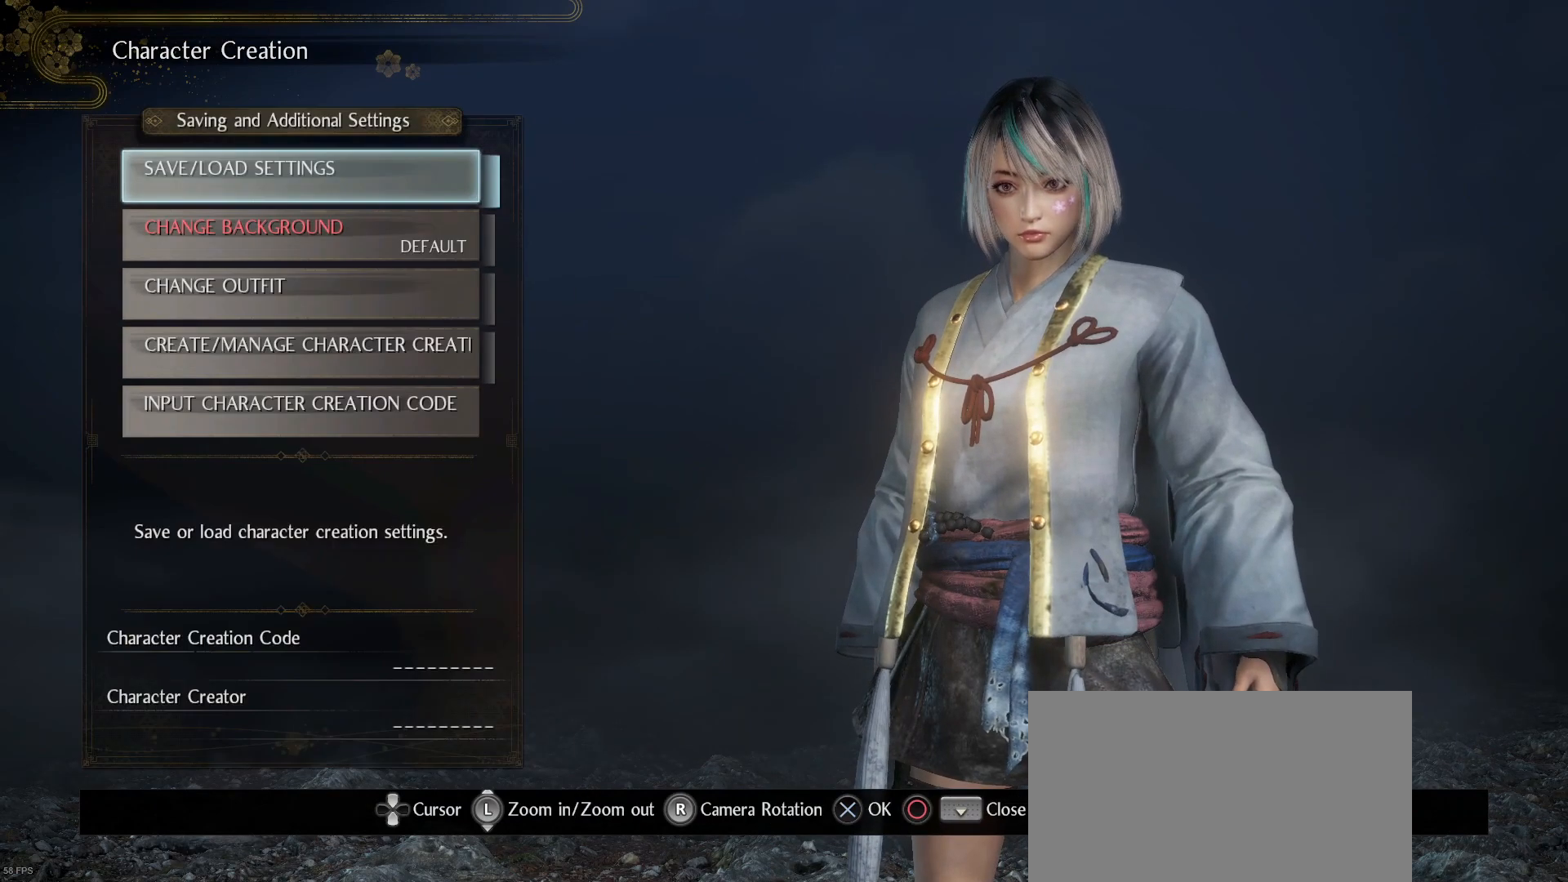
{"buttons": ["DPAD_LEFT"], "left_stick": "center", "right_stick": "center", "events": []}
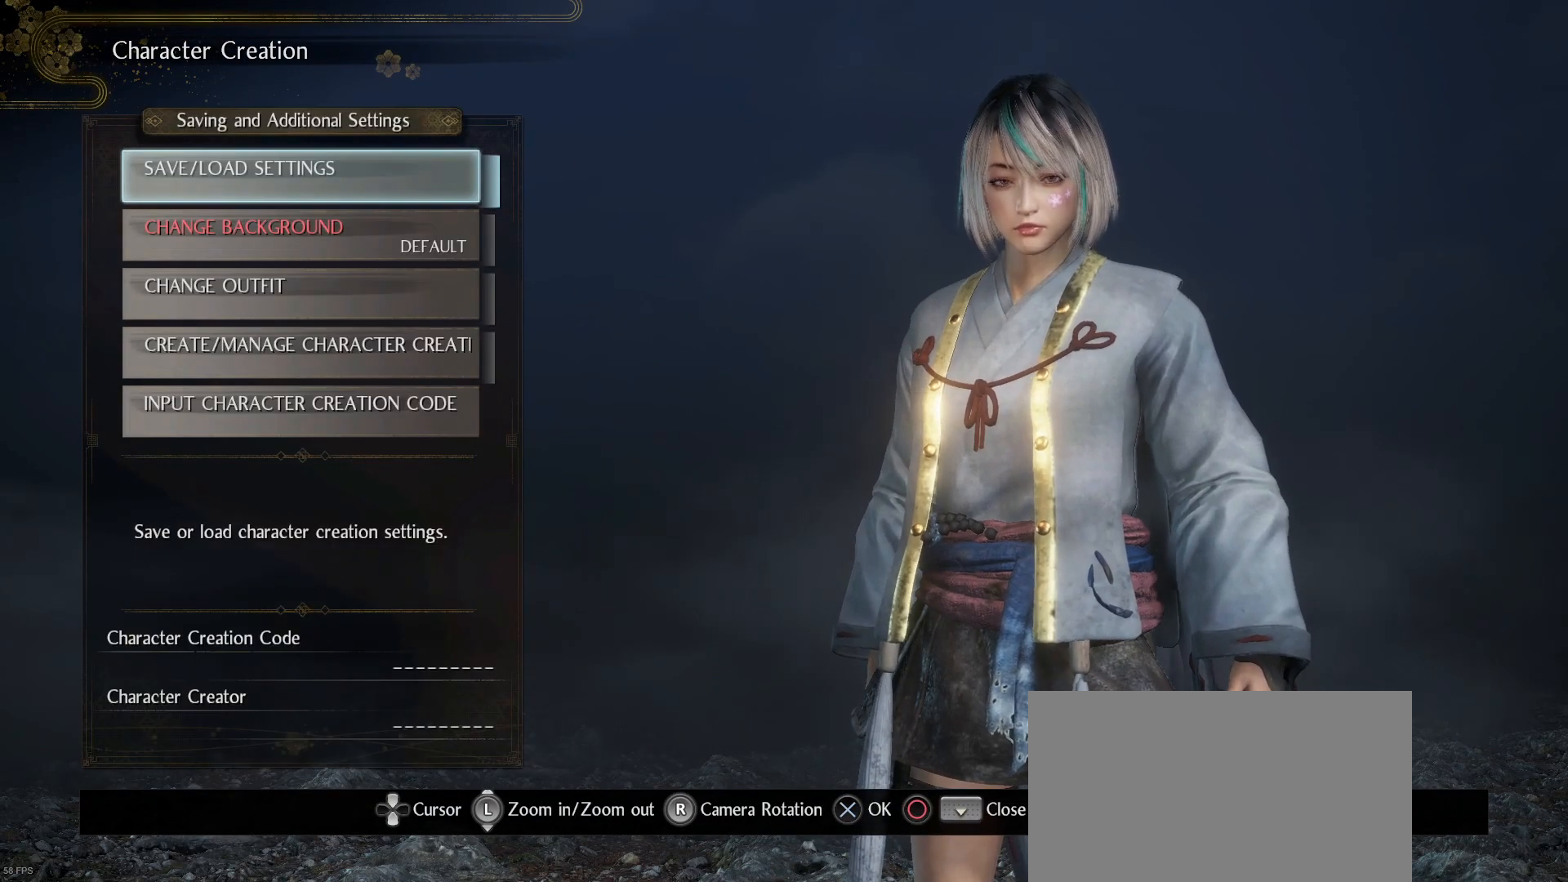
{"buttons": [], "left_stick": "center", "right_stick": "center", "events": [[33, "CROSS", "down"], [33, "DPAD_LEFT", "up"], [100, "CROSS", "up"]]}
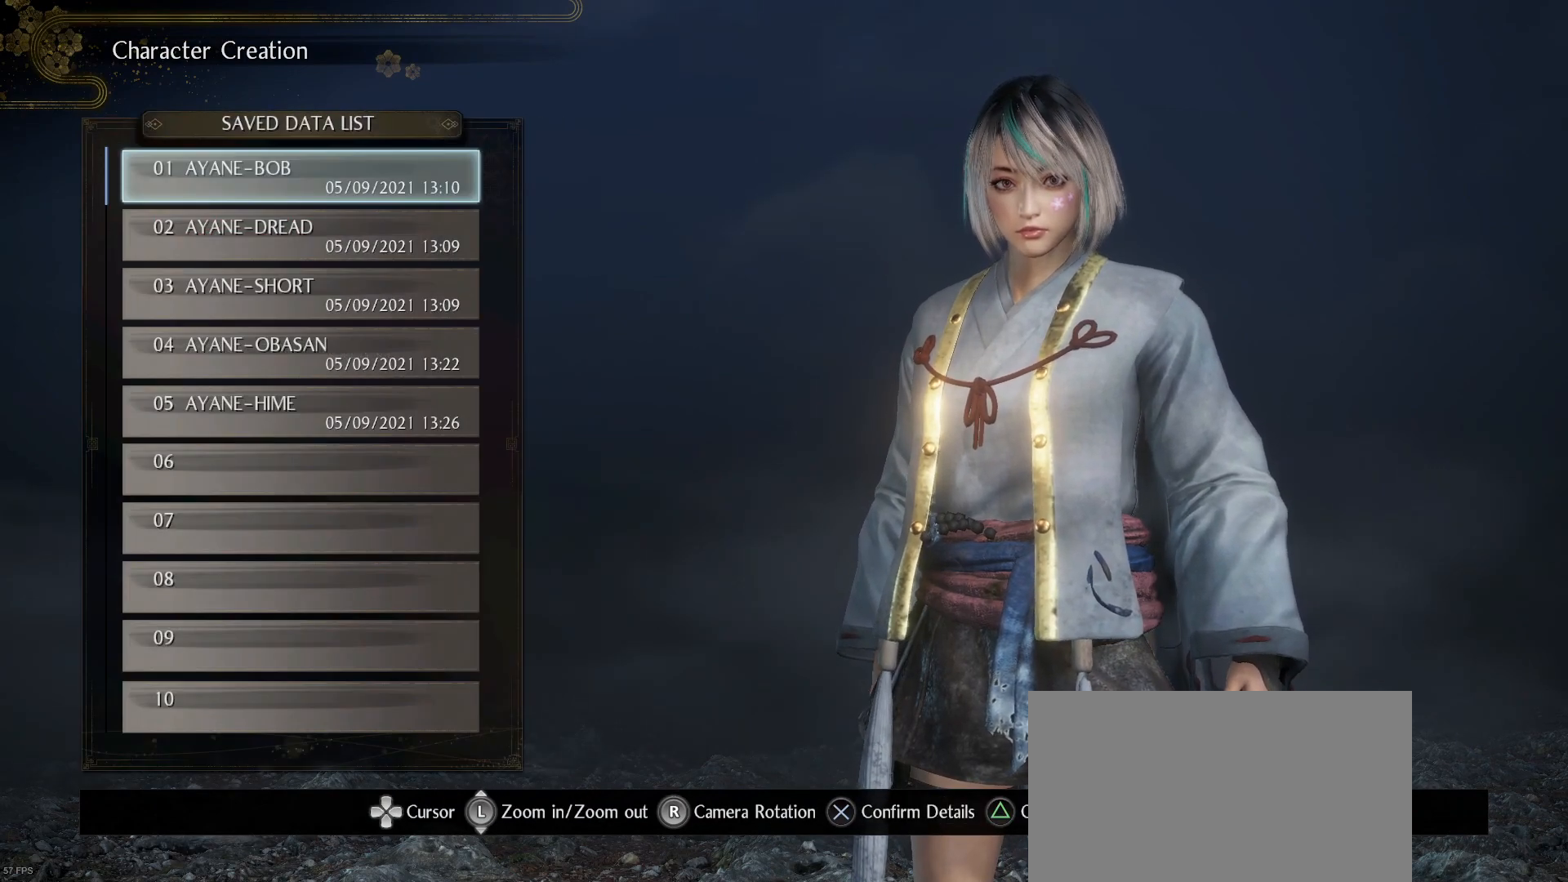
{"buttons": [], "left_stick": "center", "right_stick": "down-left", "events": [[67, "DPAD_DOWN", "down"], [167, "DPAD_DOWN", "up"], [300, "right_stick", "down-left"]]}
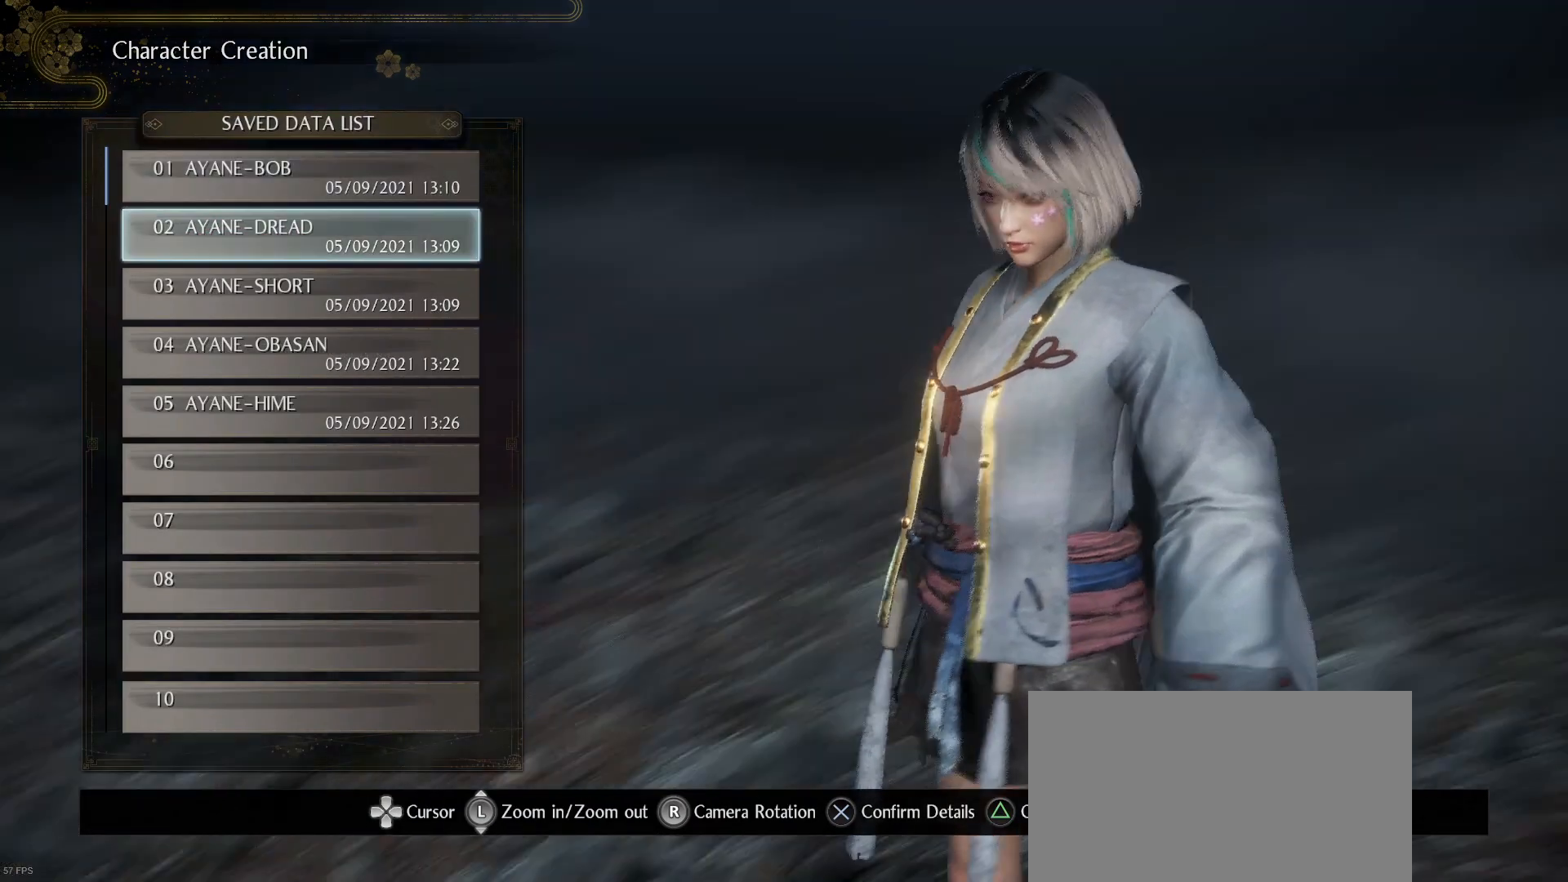
{"buttons": [], "left_stick": "center", "right_stick": "center", "events": [[67, "right_stick", "center"], [267, "CROSS", "down"], [367, "CROSS", "up"]]}
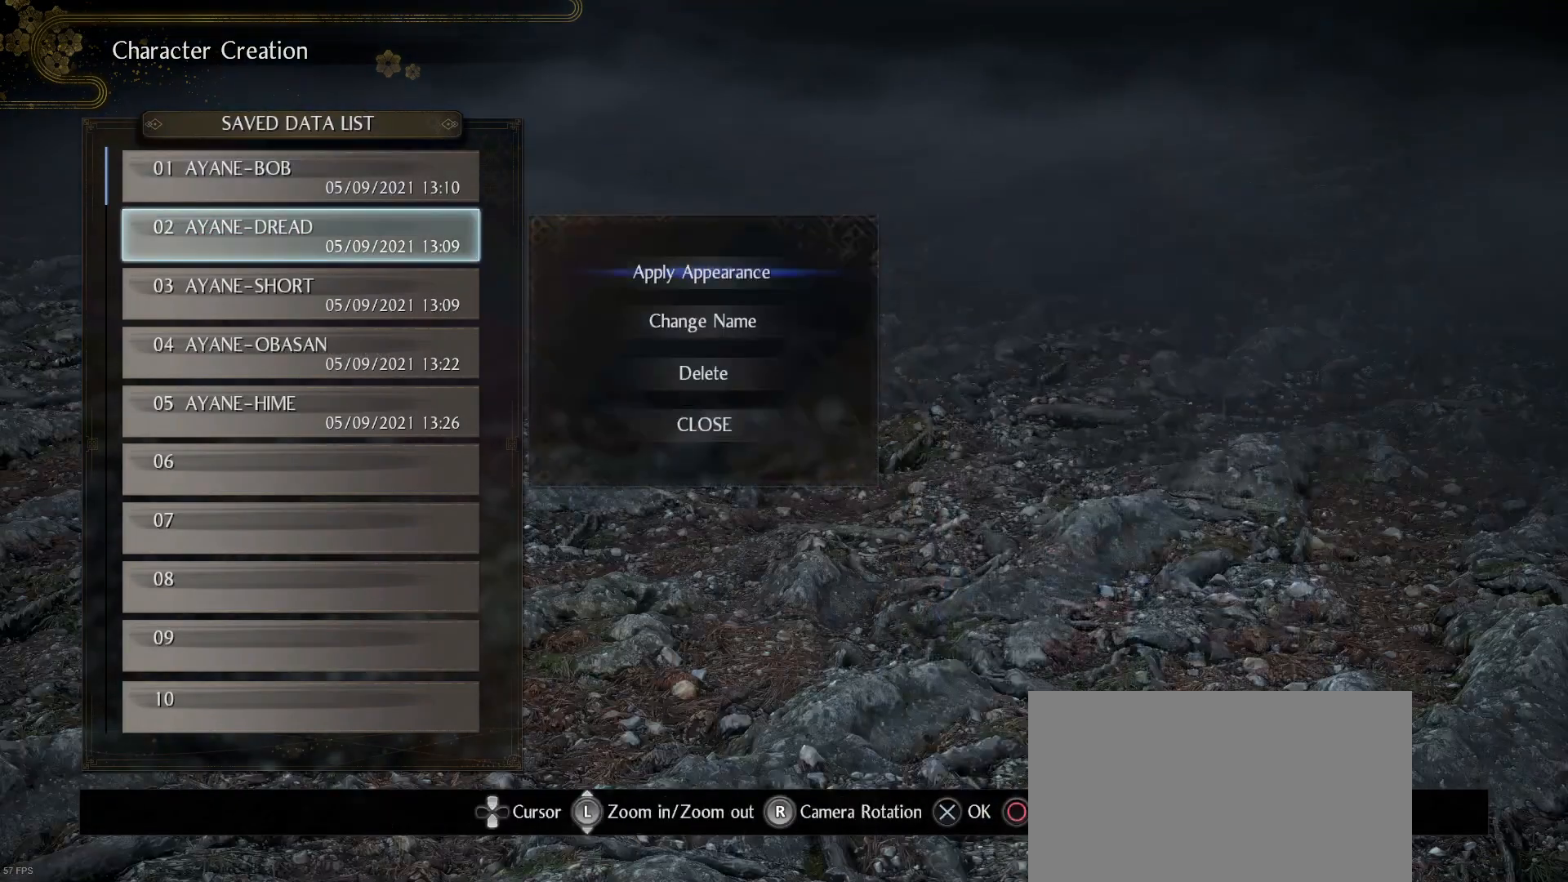
{"buttons": [], "left_stick": "center", "right_stick": "right", "events": [[133, "right_stick", "up-right"], [267, "right_stick", "center"], [467, "right_stick", "right"]]}
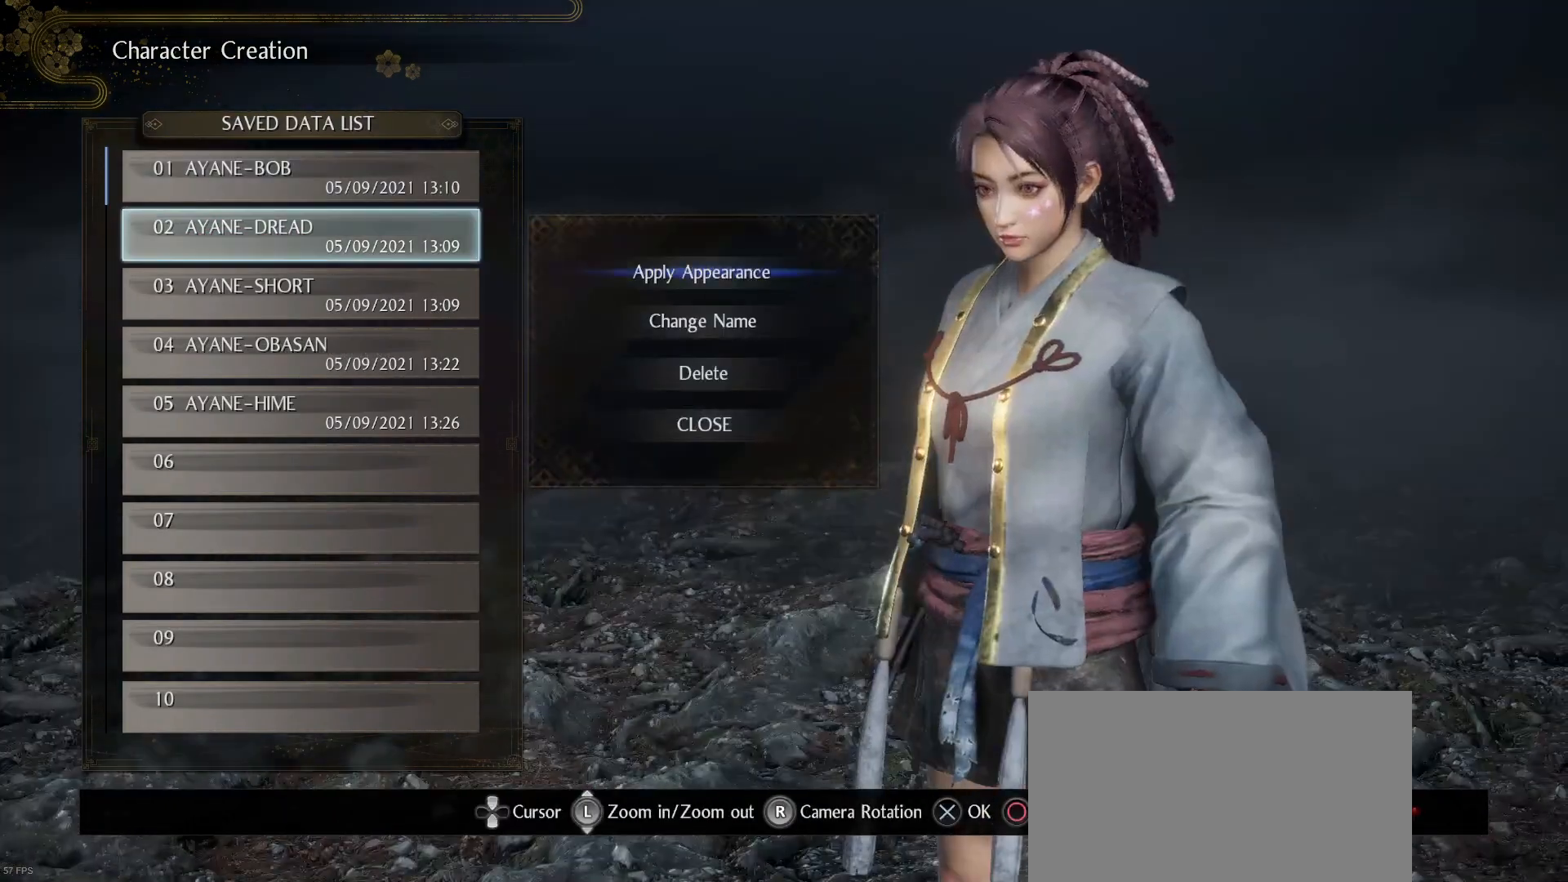
{"buttons": [], "left_stick": "center", "right_stick": "right", "events": []}
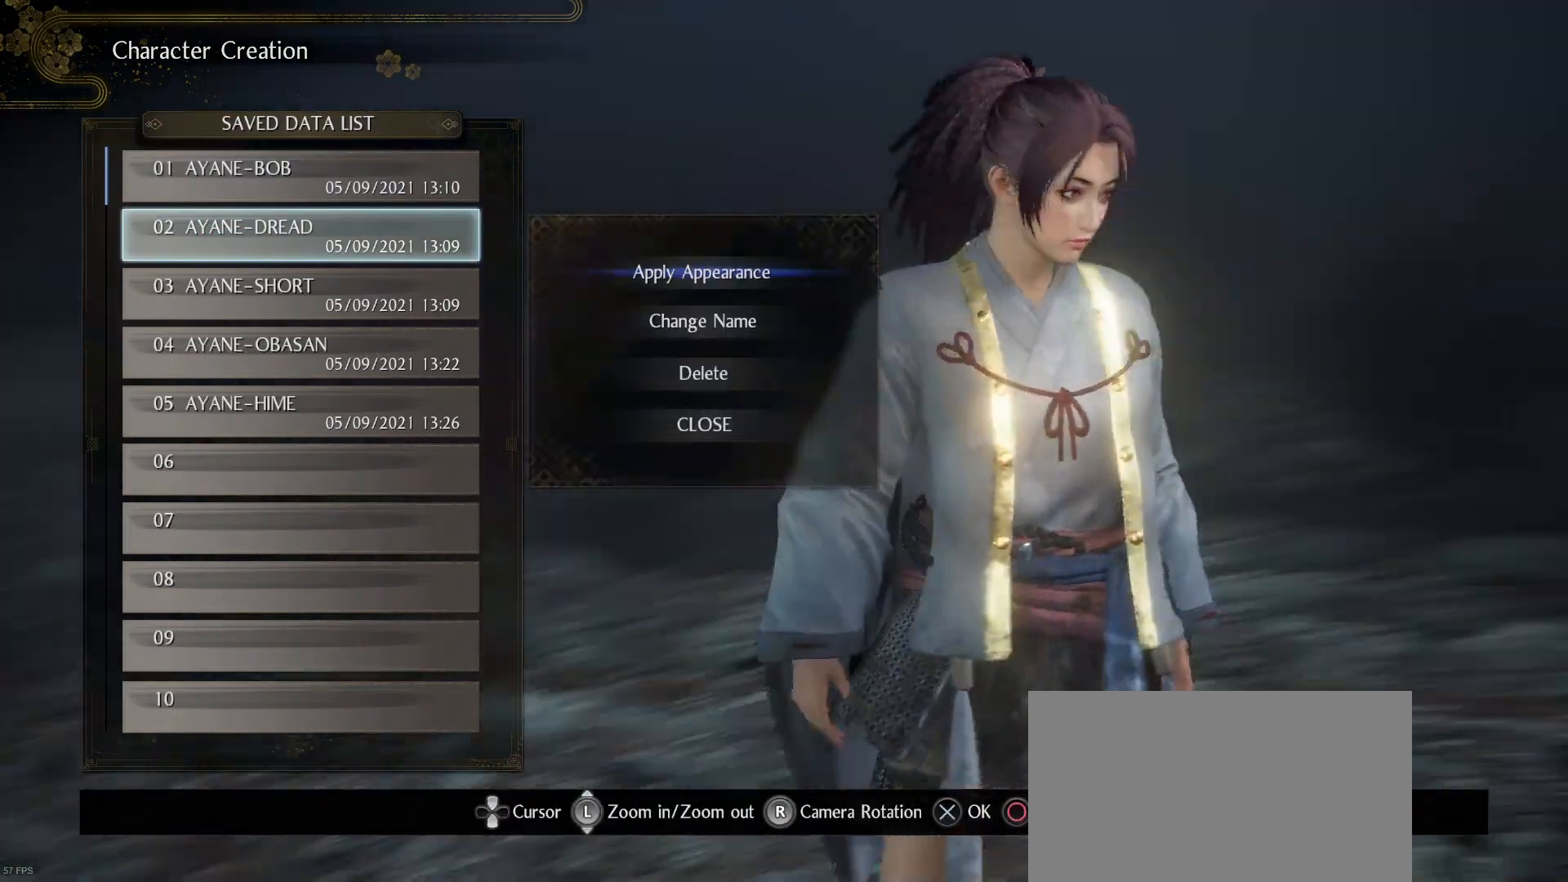
{"buttons": [], "left_stick": "center", "right_stick": "center", "events": [[500, "right_stick", "center"]]}